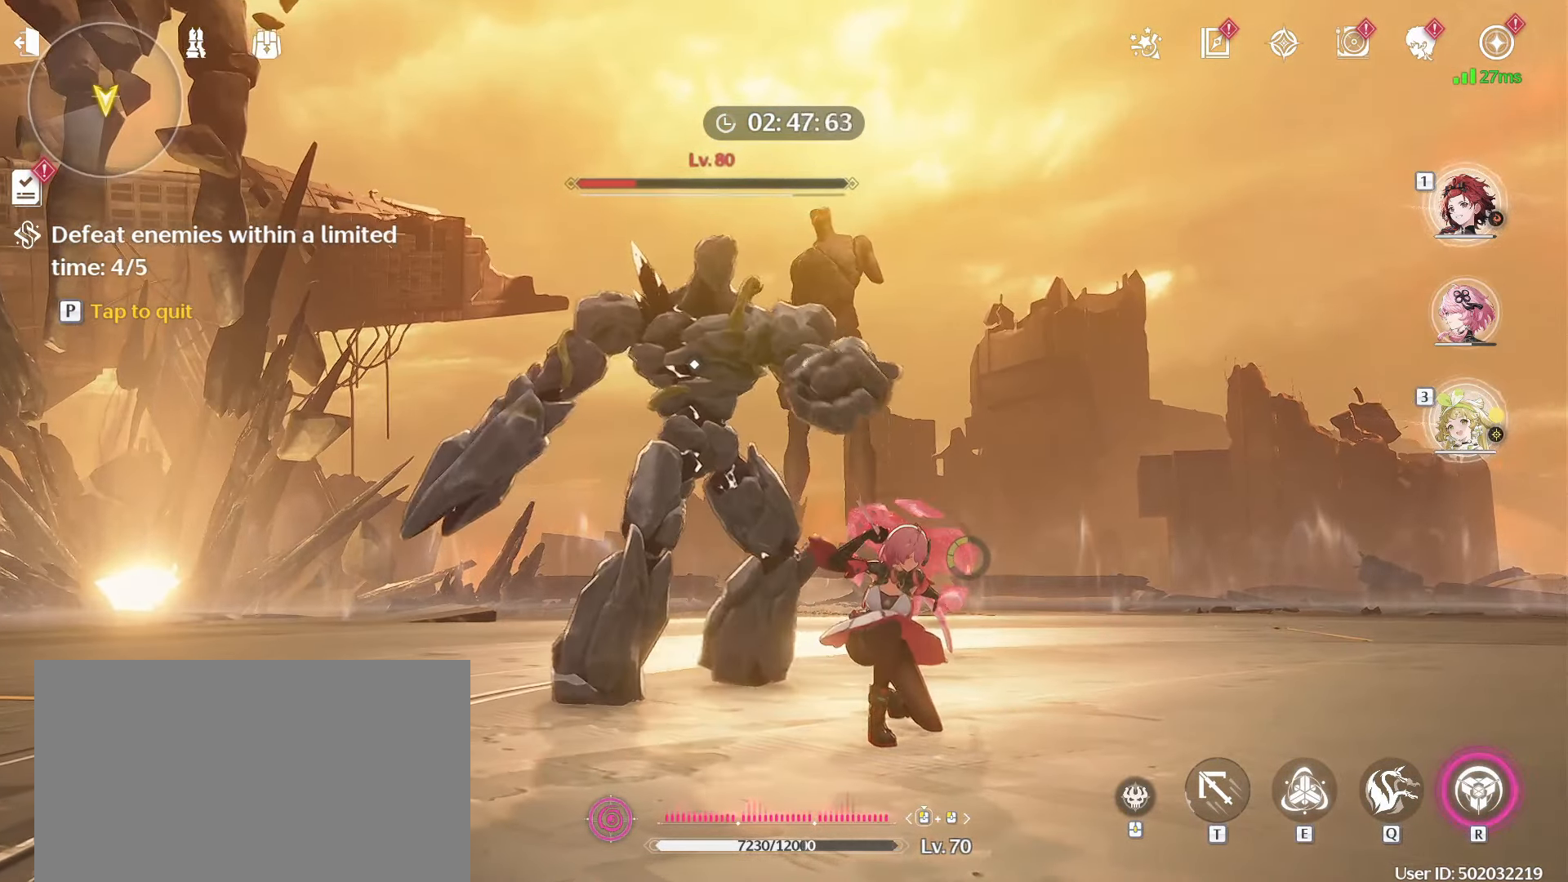
Gameplay with keyboard and mouse; each line is a JSON object with the keys and mouse buttons held at the frame after it. "events" lists presses ("down") and releases ("up") of "1", "2", "3", "4", "5", "a", "alt", "c", "caps_lock", "ctrl", "d", "e", "f", "g", "q", "r", "s", "shift", "space", "t", "tab", "v", "w", "x", "z", "mouse_left", "mouse_wheel" and "mouse_right" between this image and that frame as [ms after this image, input, new state], when the widget could be followed in between. "mouse_left", "mouse_wheel", "mouse_right" = the "left", "wheel", "right" buttons of the "mouse" list. No other keys are recorded. "wheel" means that the mouse wheel is clicked or scrolled. Not read: mouse_move.
{"keys": [], "mouse": ["left"], "events": []}
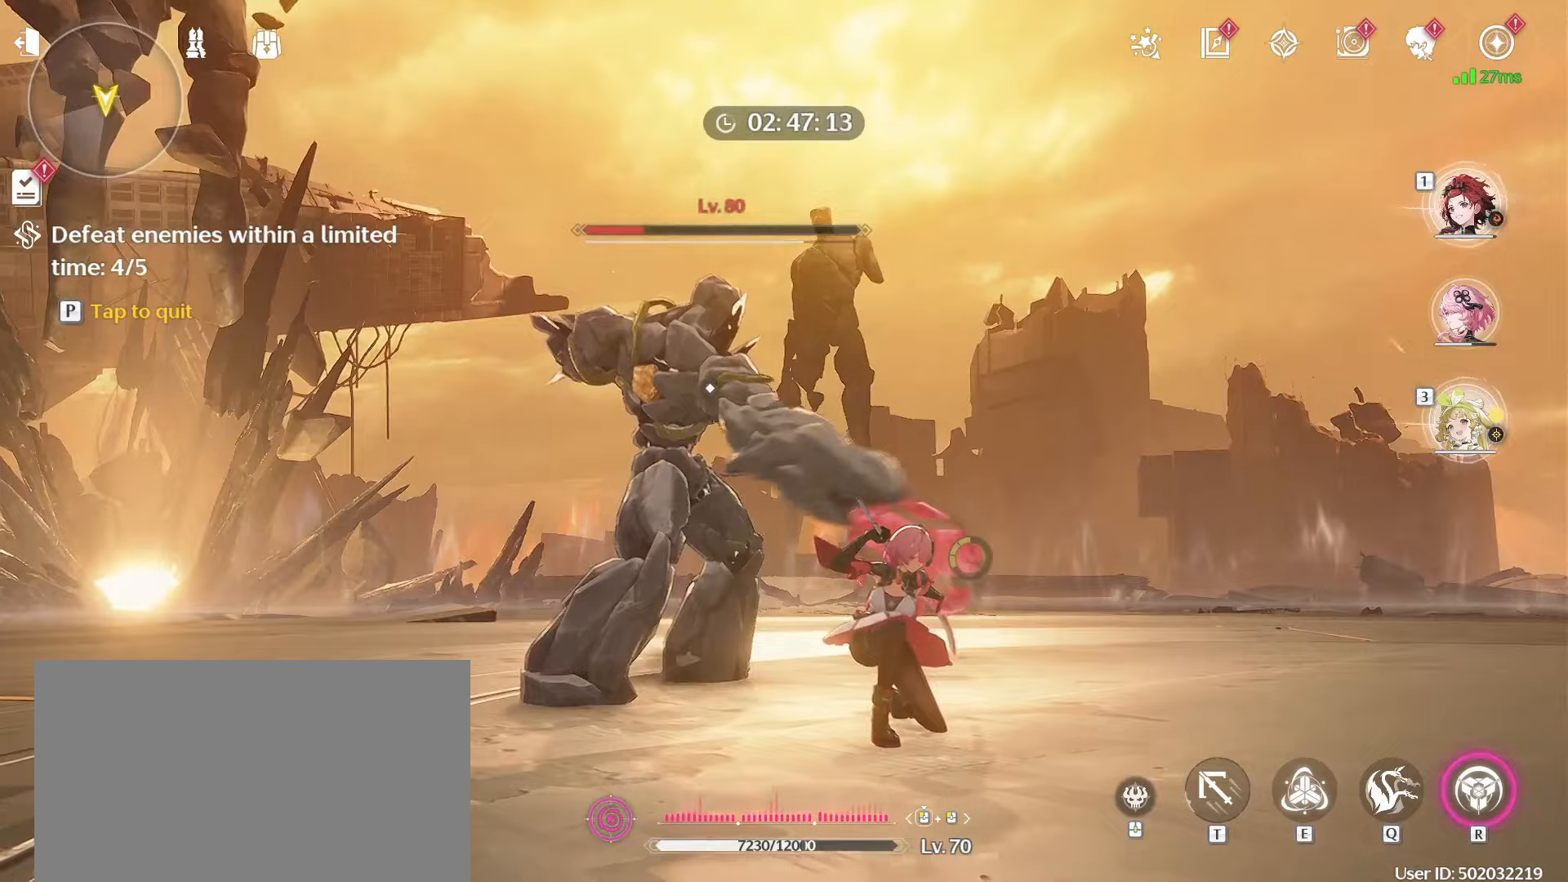
{"keys": [], "mouse": ["left"], "events": []}
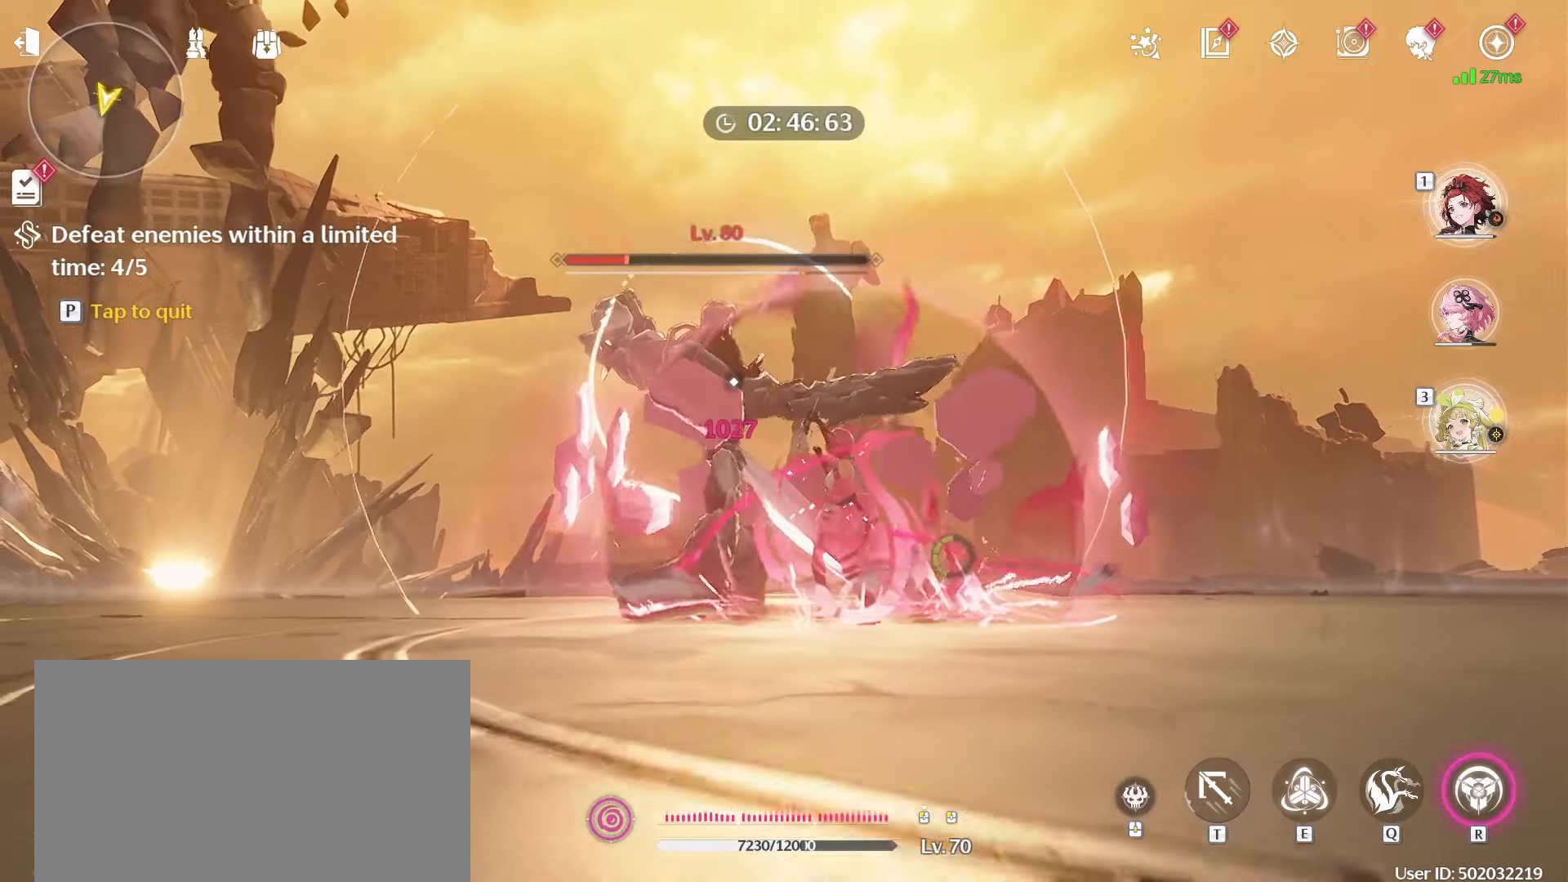
{"keys": [], "mouse": [], "events": [[500, "mouse_left", "up"]]}
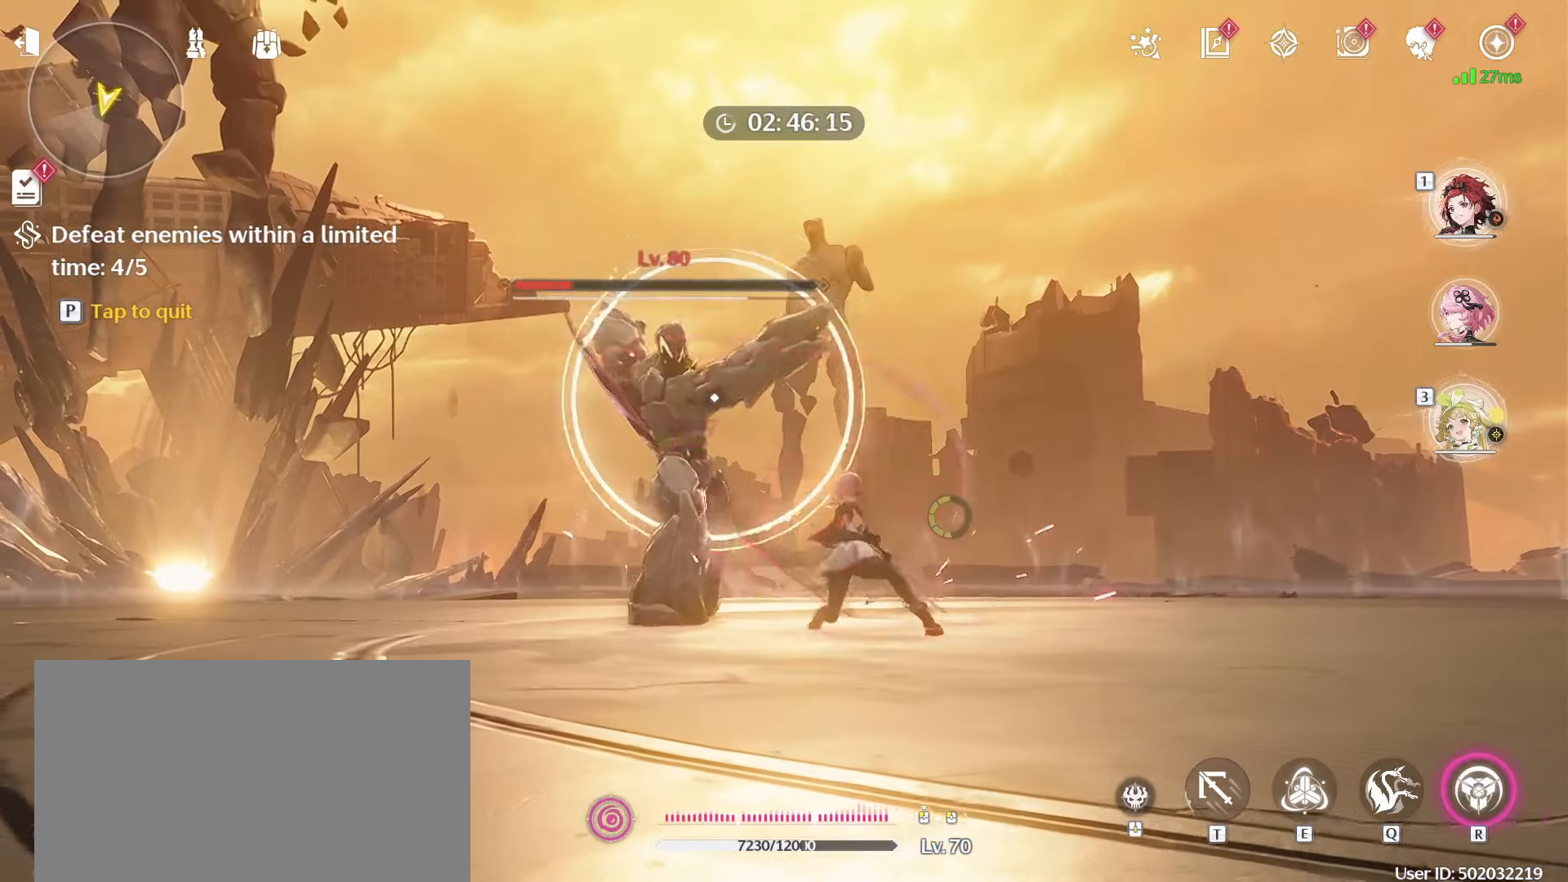
{"keys": ["a", "w"], "mouse": ["left"], "events": [[183, "d", "down"], [183, "mouse_right", "down"], [317, "mouse_right", "up"], [483, "a", "down"], [483, "d", "up"], [483, "mouse_left", "down"], [483, "w", "down"]]}
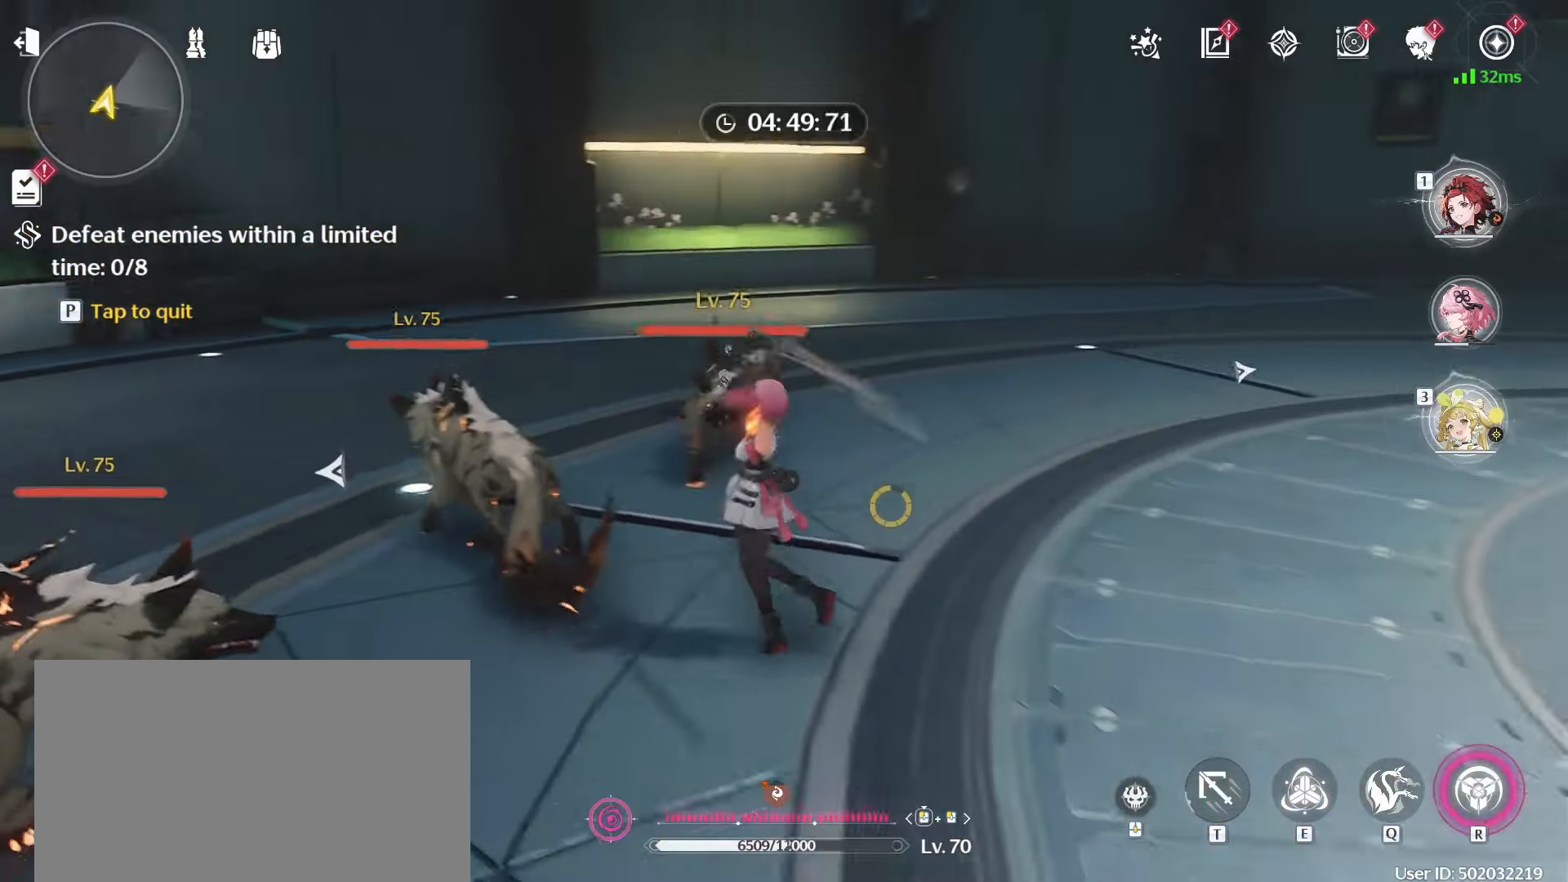
{"keys": ["a", "w"], "mouse": ["left"], "events": []}
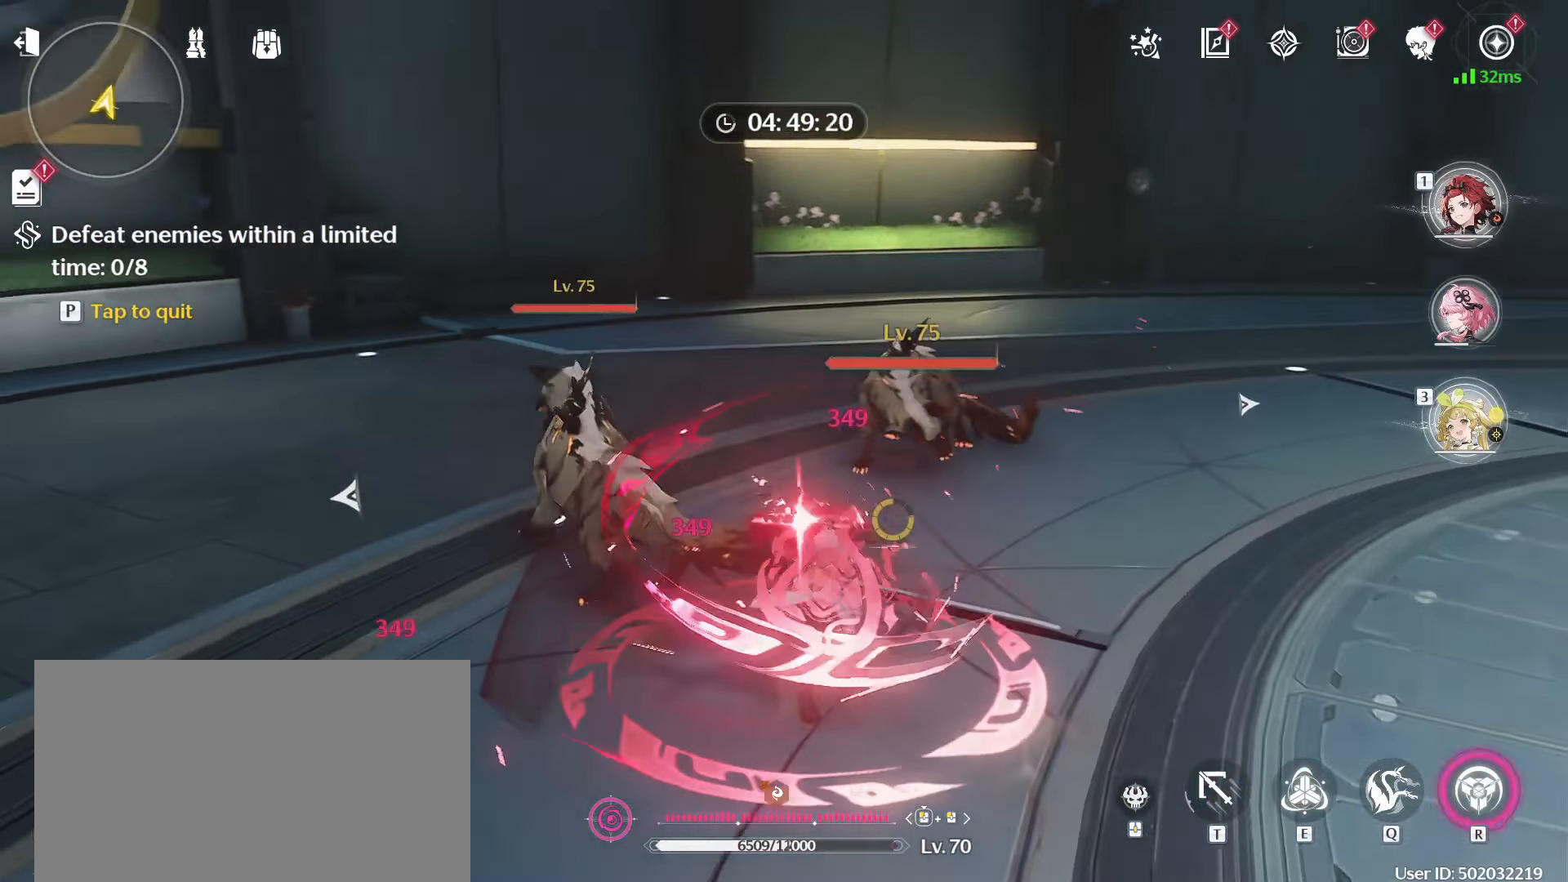
{"keys": ["a", "w"], "mouse": ["left"], "events": []}
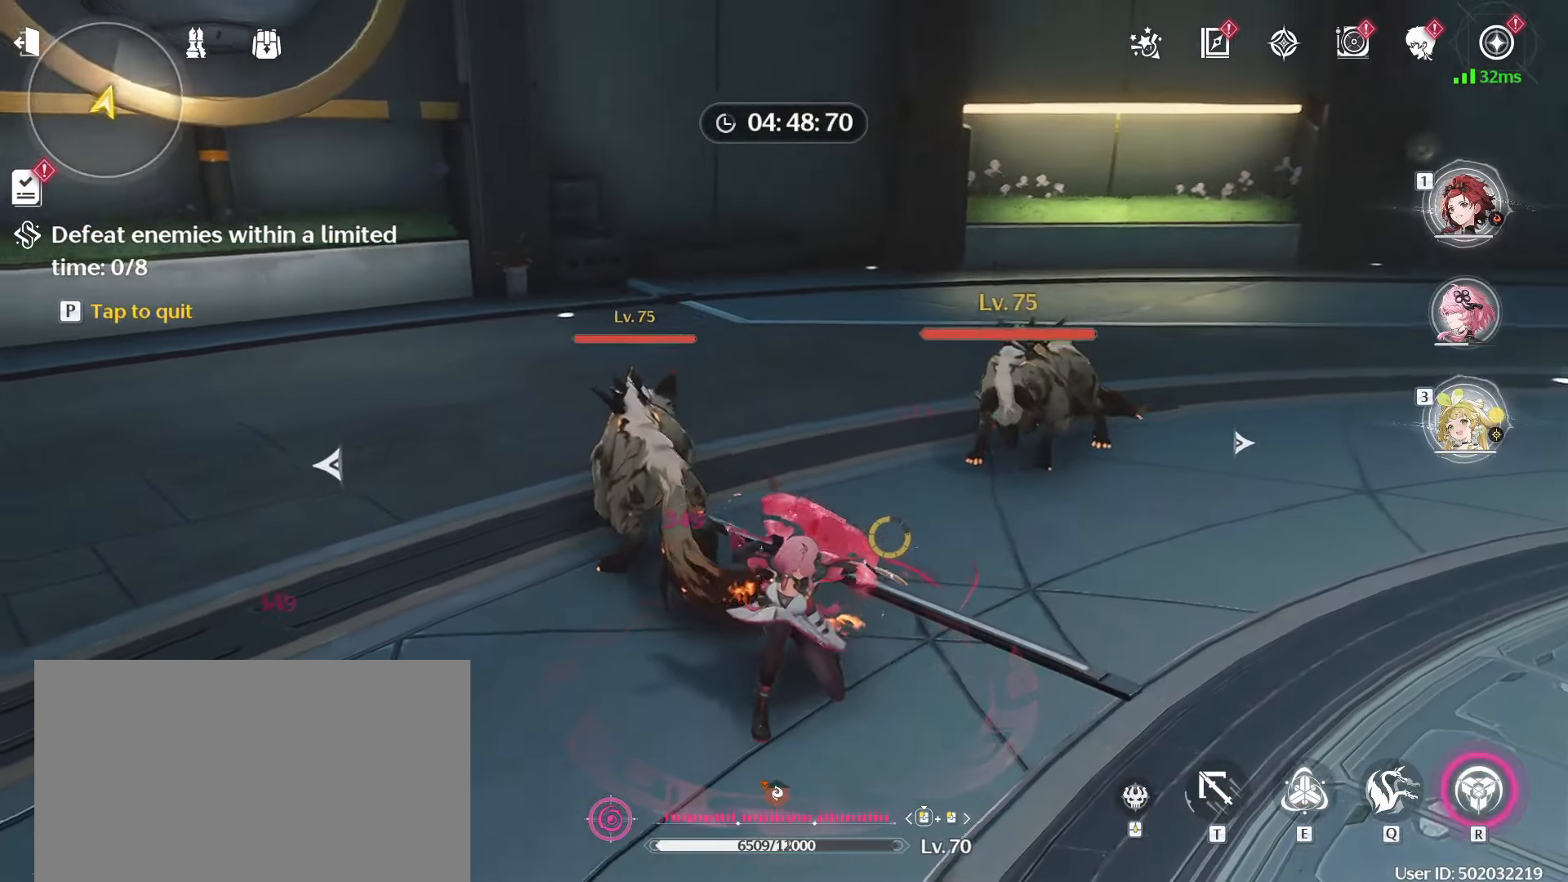
{"keys": [], "mouse": ["left"], "events": [[333, "a", "up"], [333, "w", "up"], [433, "mouse_wheel", "down"], [483, "mouse_wheel", "up"]]}
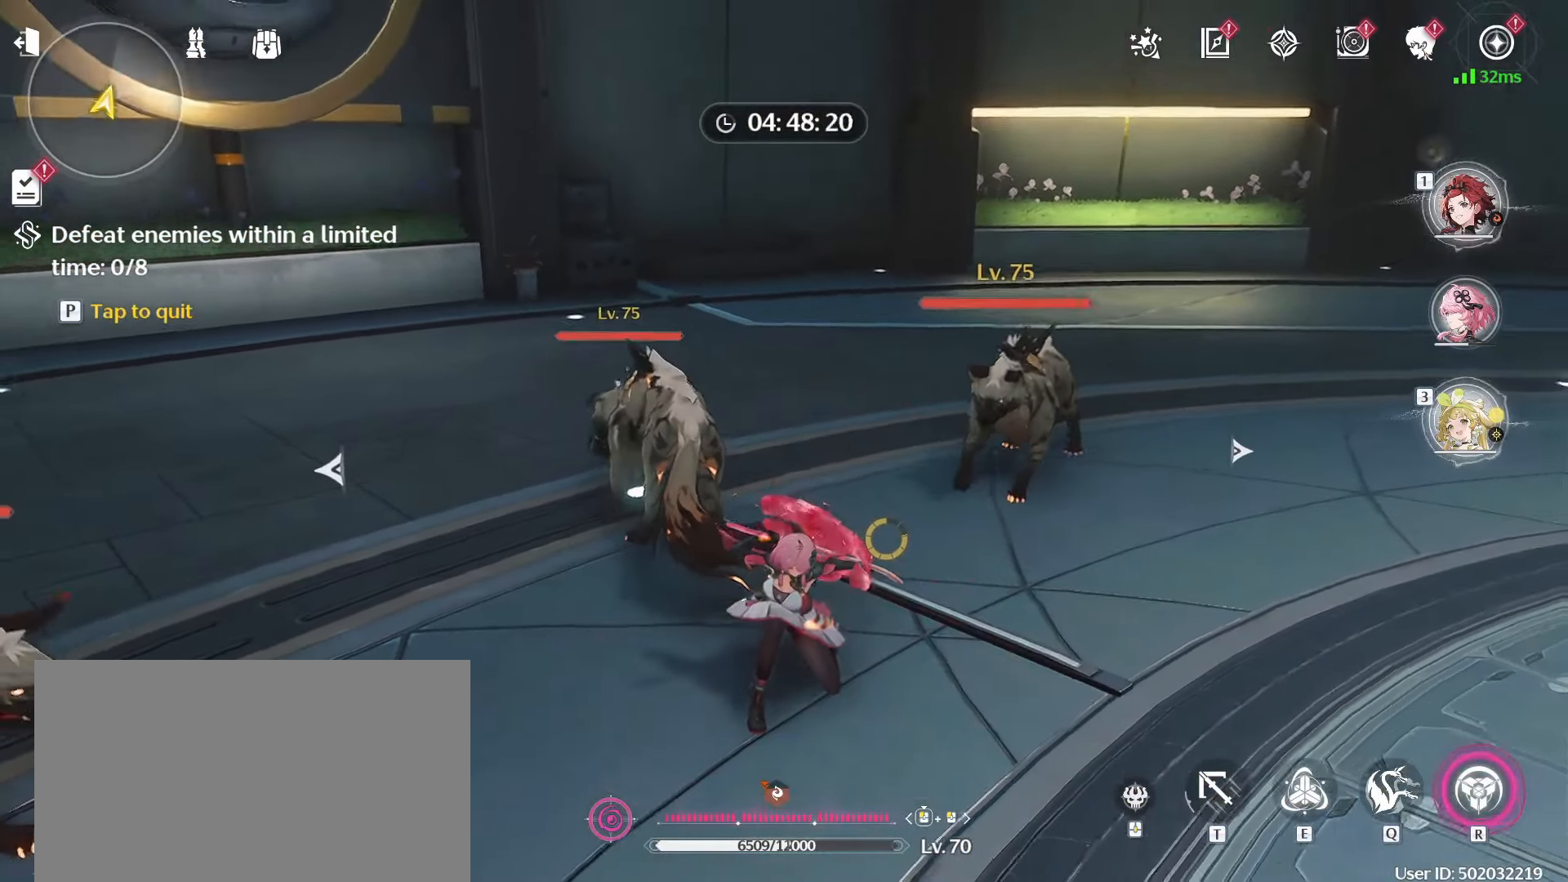
{"keys": [], "mouse": ["left"], "events": [[400, "mouse_wheel", "down"], [450, "mouse_wheel", "up"]]}
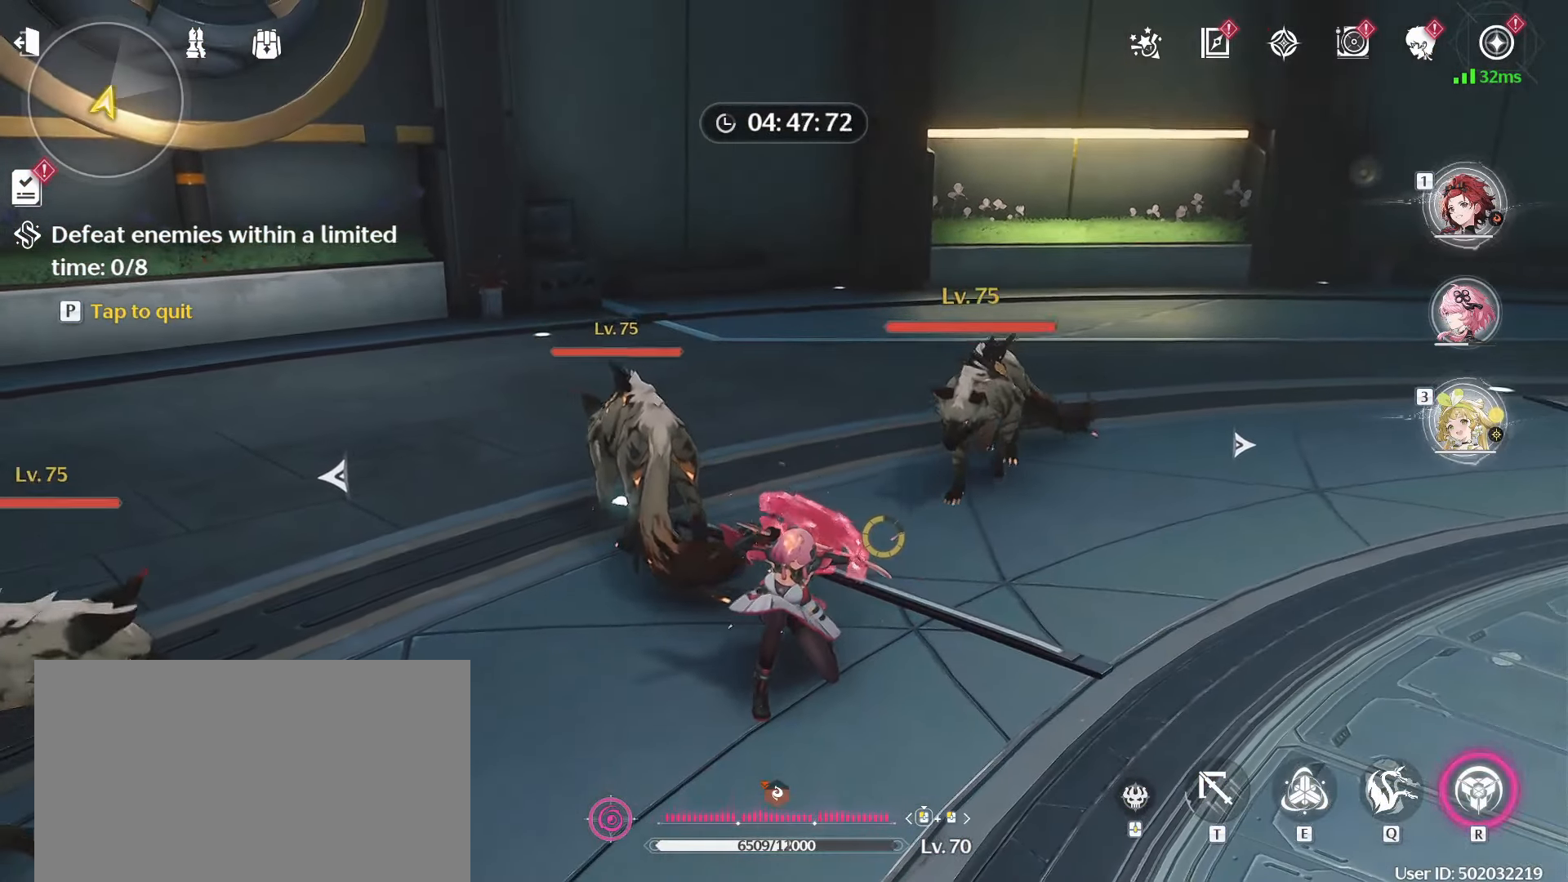
{"keys": [], "mouse": ["left"], "events": [[183, "mouse_wheel", "down"], [317, "mouse_wheel", "up"]]}
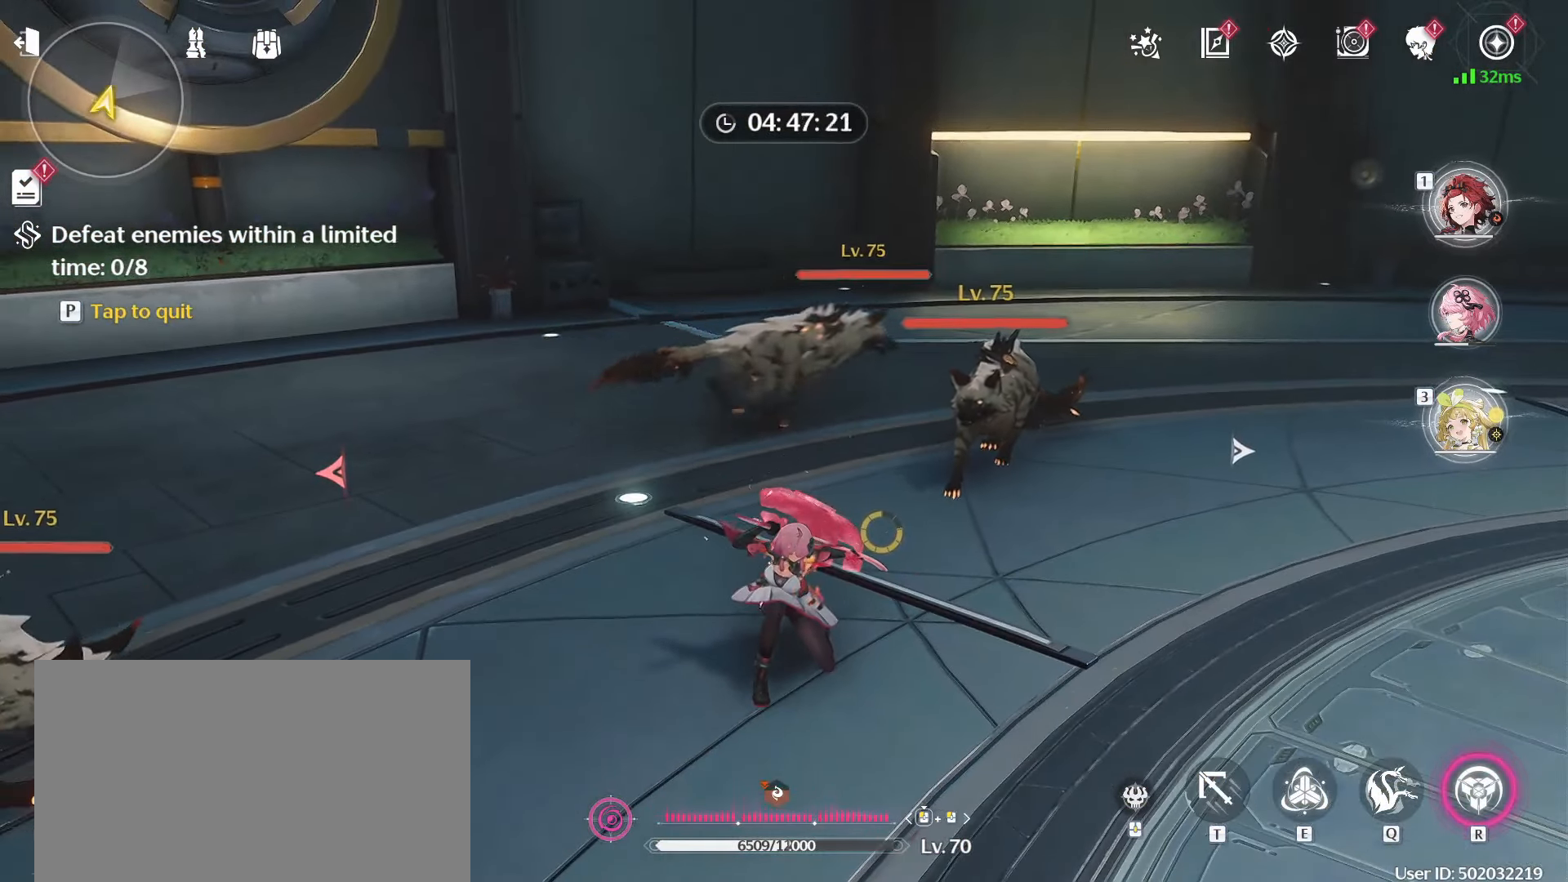
{"keys": ["a"], "mouse": [], "events": [[467, "a", "down"], [467, "mouse_left", "up"]]}
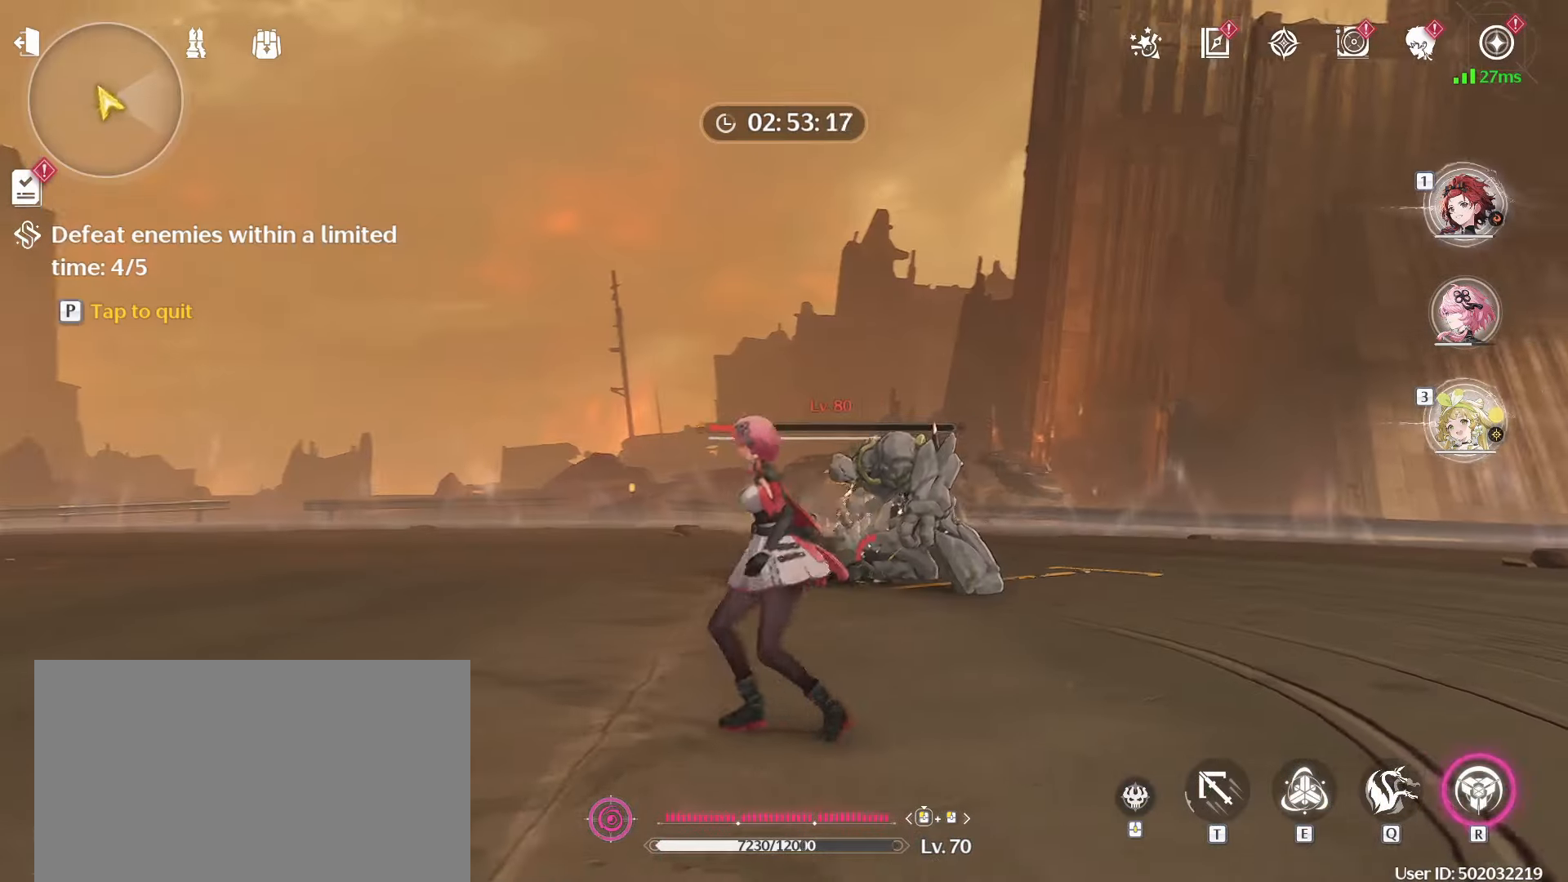
{"keys": ["a"], "mouse": [], "events": []}
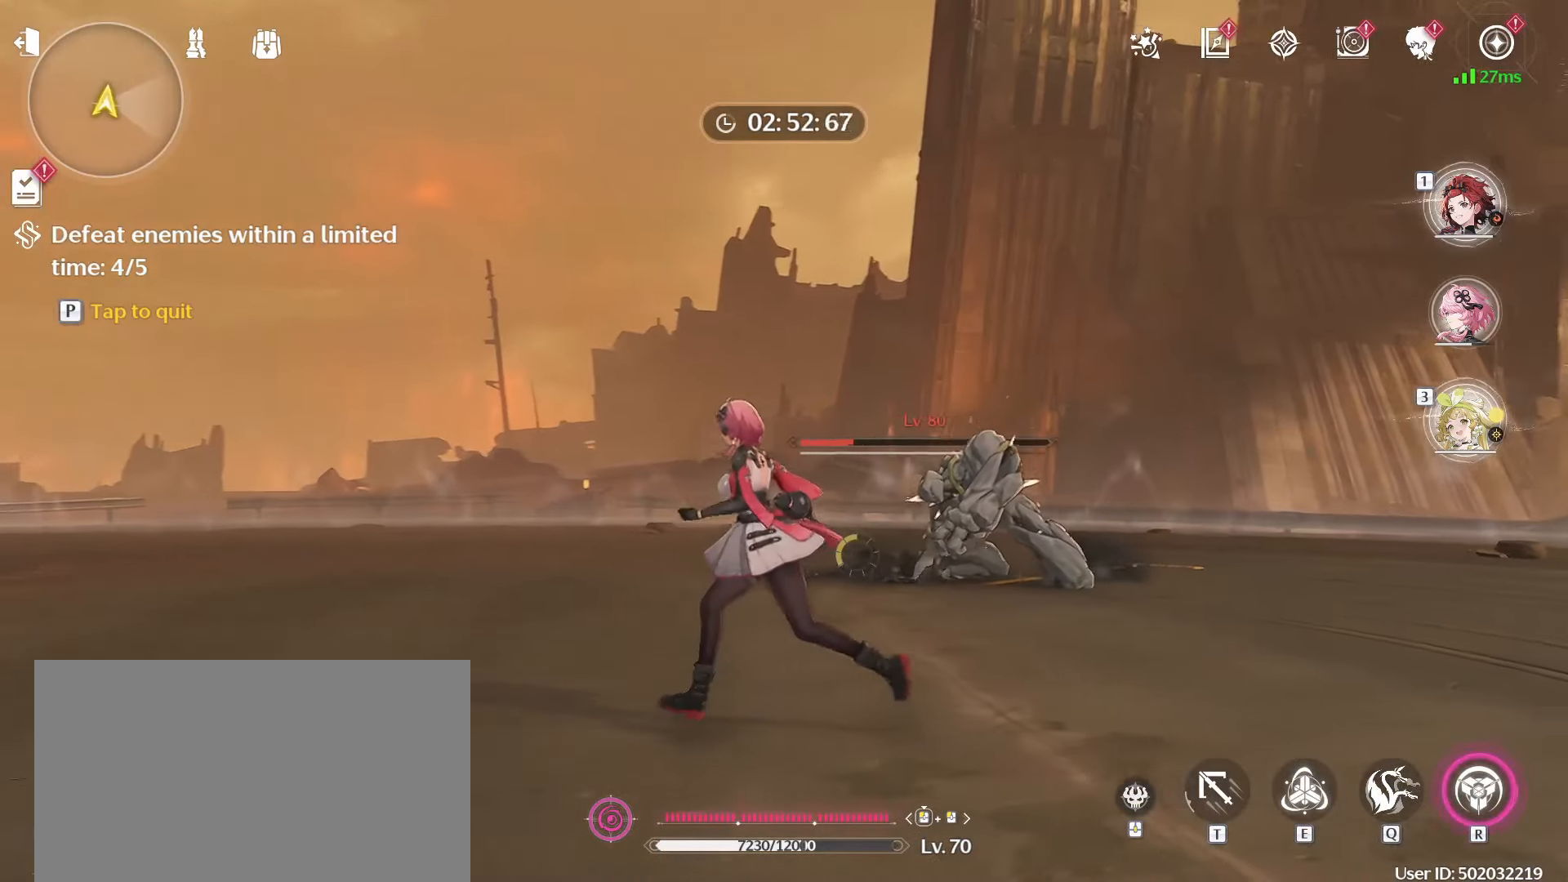
{"keys": ["a"], "mouse": [], "events": []}
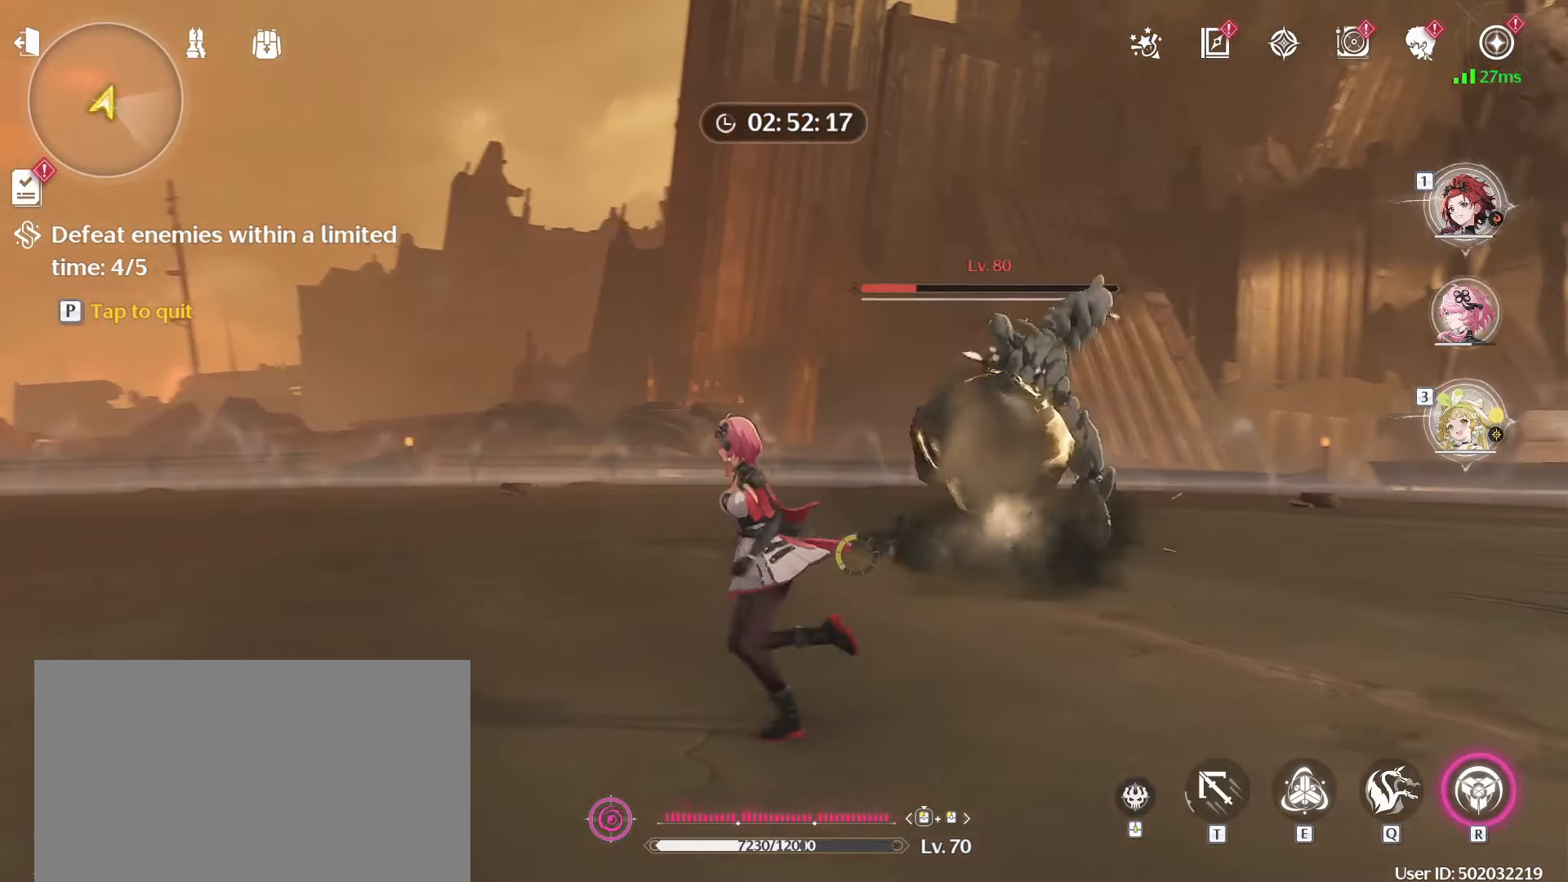
{"keys": ["a", "w"], "mouse": ["right"], "events": [[300, "w", "down"], [450, "mouse_right", "down"]]}
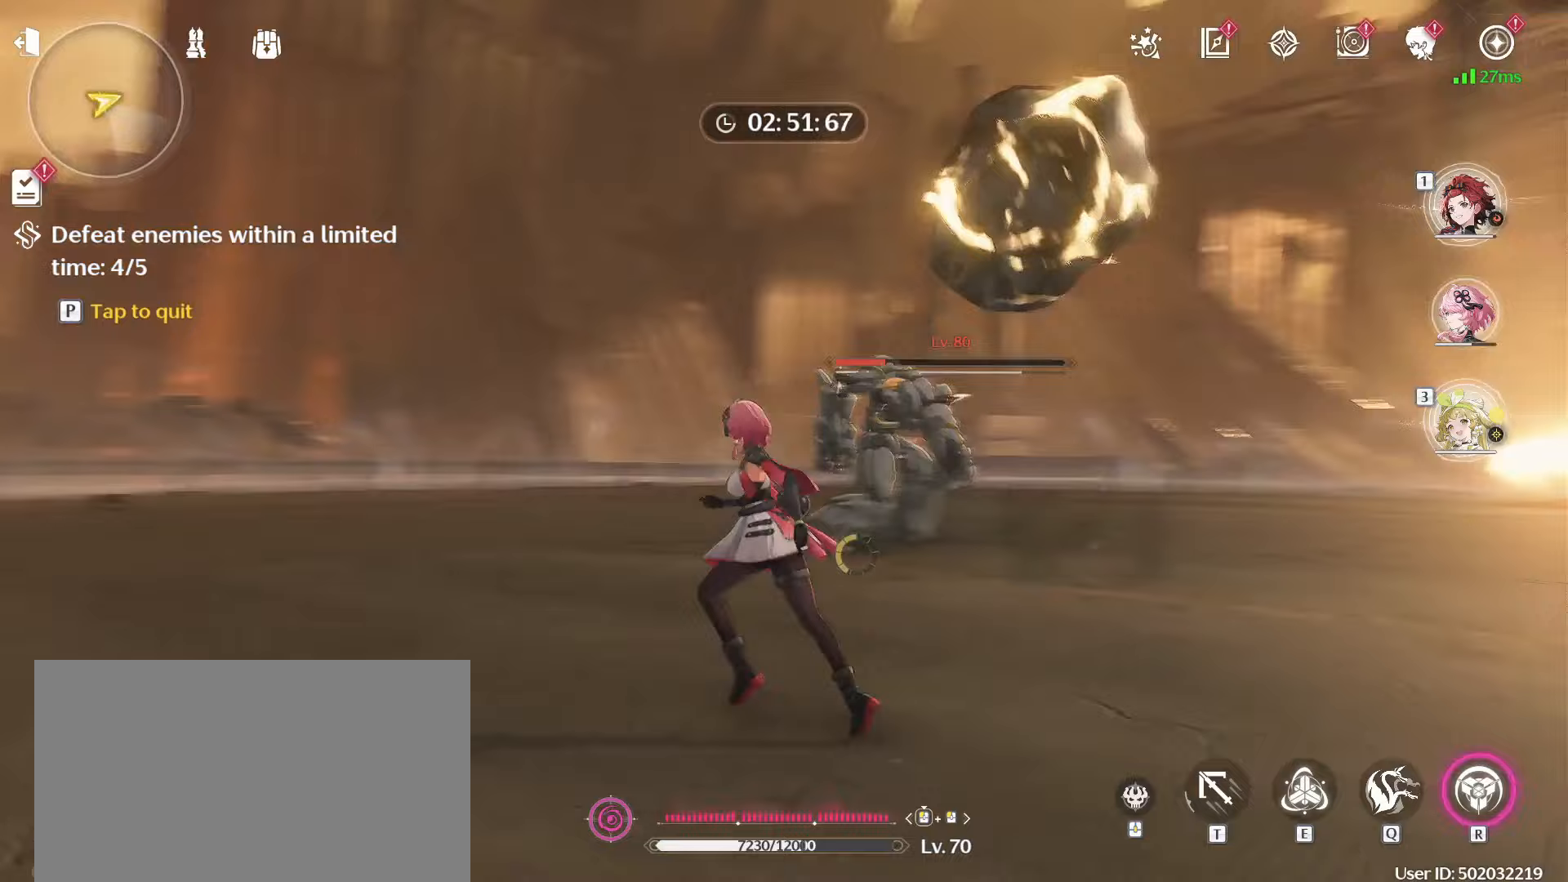
{"keys": ["a", "w"], "mouse": [], "events": [[133, "mouse_right", "up"]]}
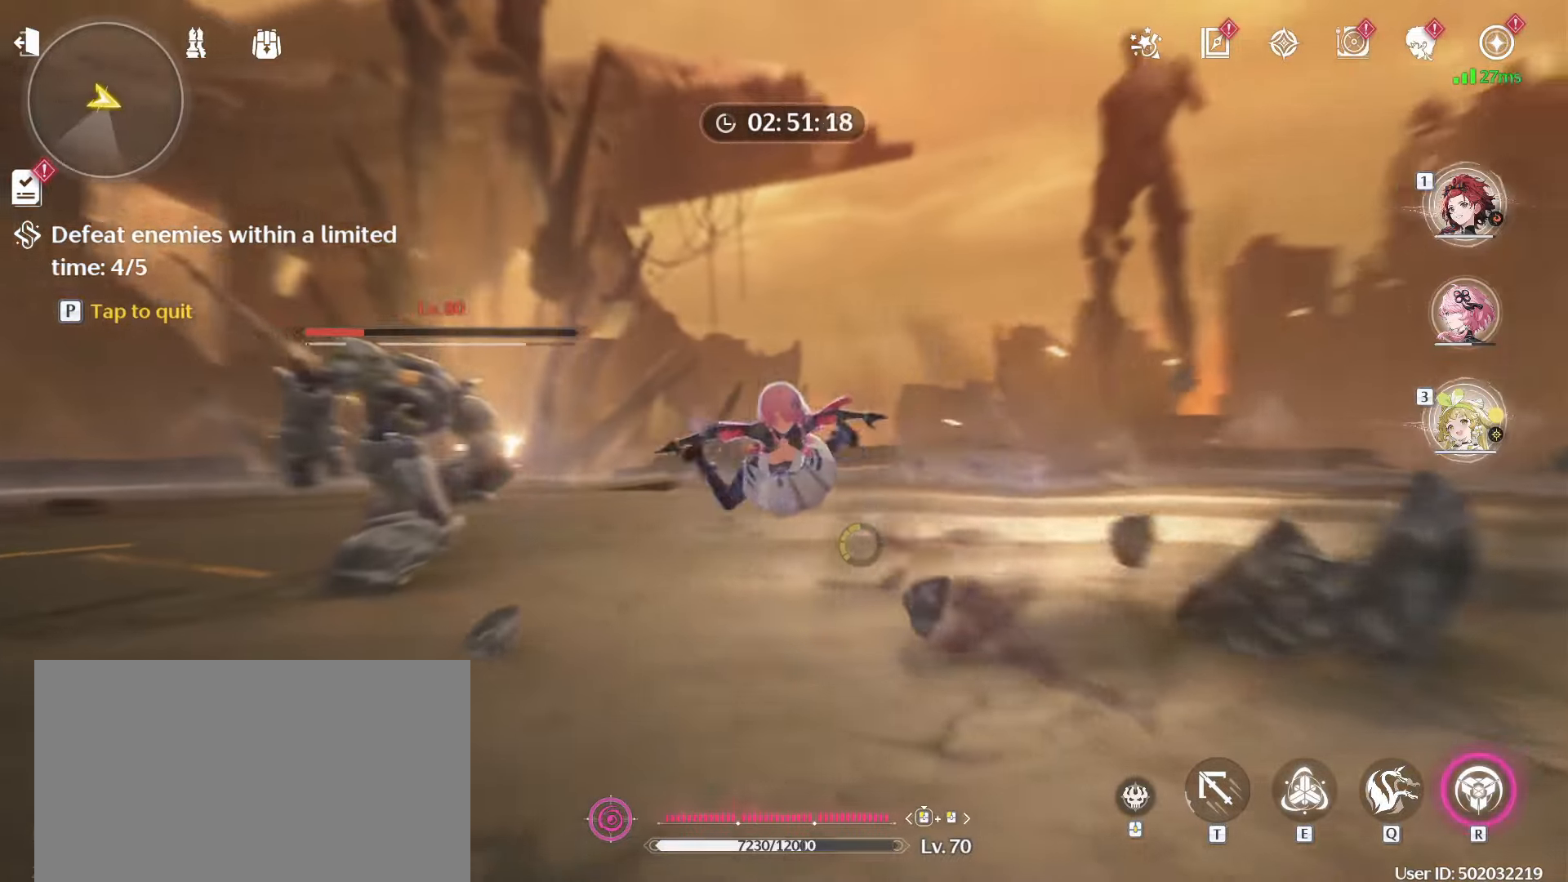
{"keys": ["a", "w"], "mouse": [], "events": []}
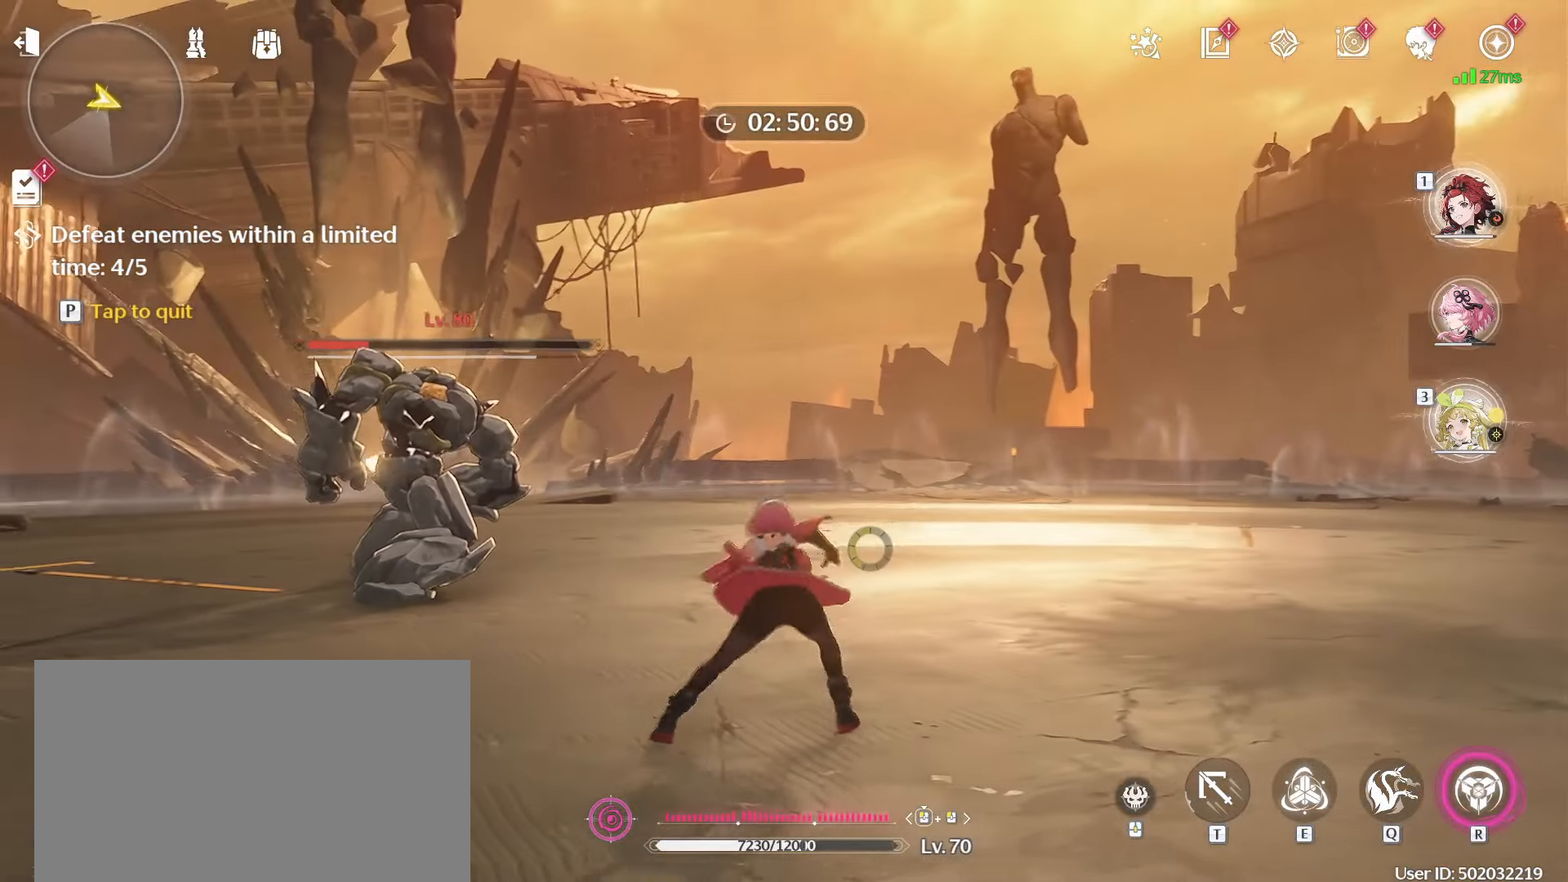
{"keys": ["a", "w"], "mouse": ["left"], "events": [[350, "mouse_left", "down"]]}
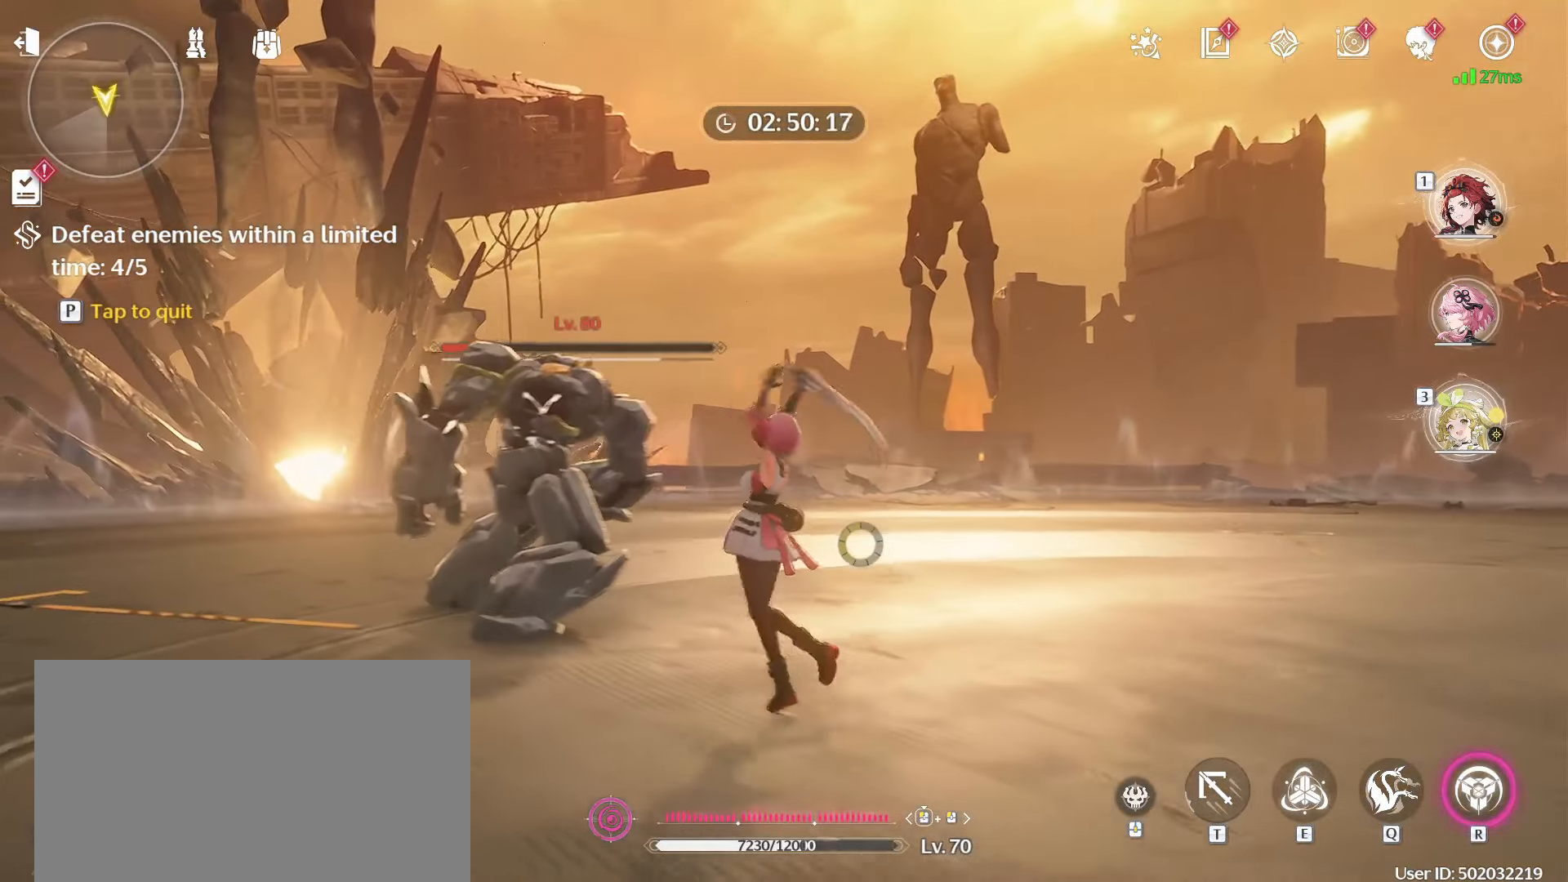
{"keys": ["w"], "mouse": ["left"], "events": [[317, "a", "up"]]}
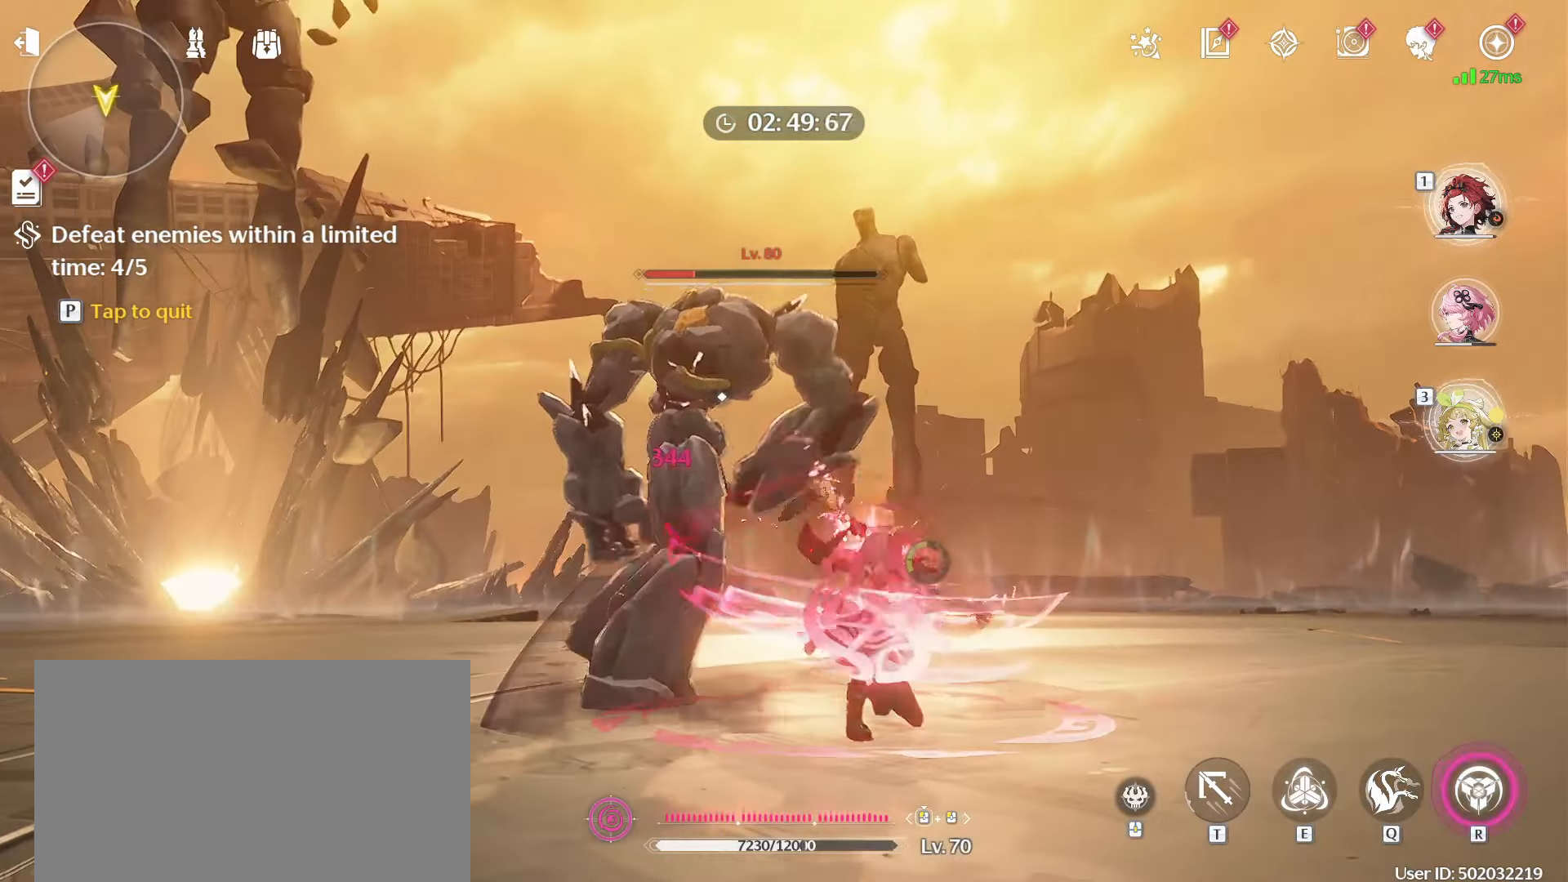
{"keys": [], "mouse": ["left"], "events": [[50, "w", "up"]]}
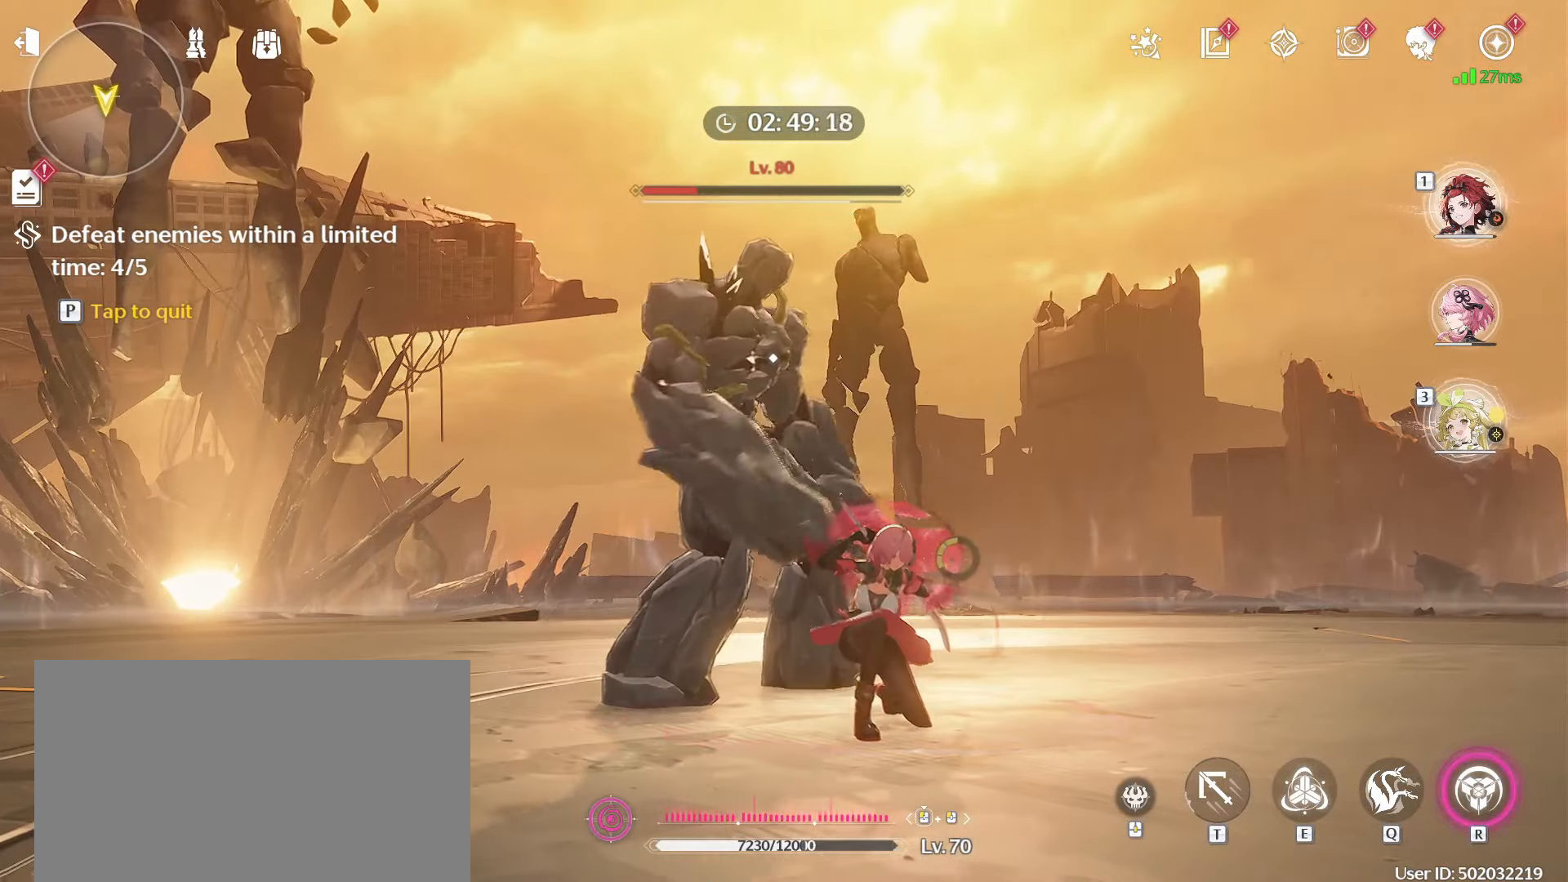
{"keys": [], "mouse": ["left"], "events": []}
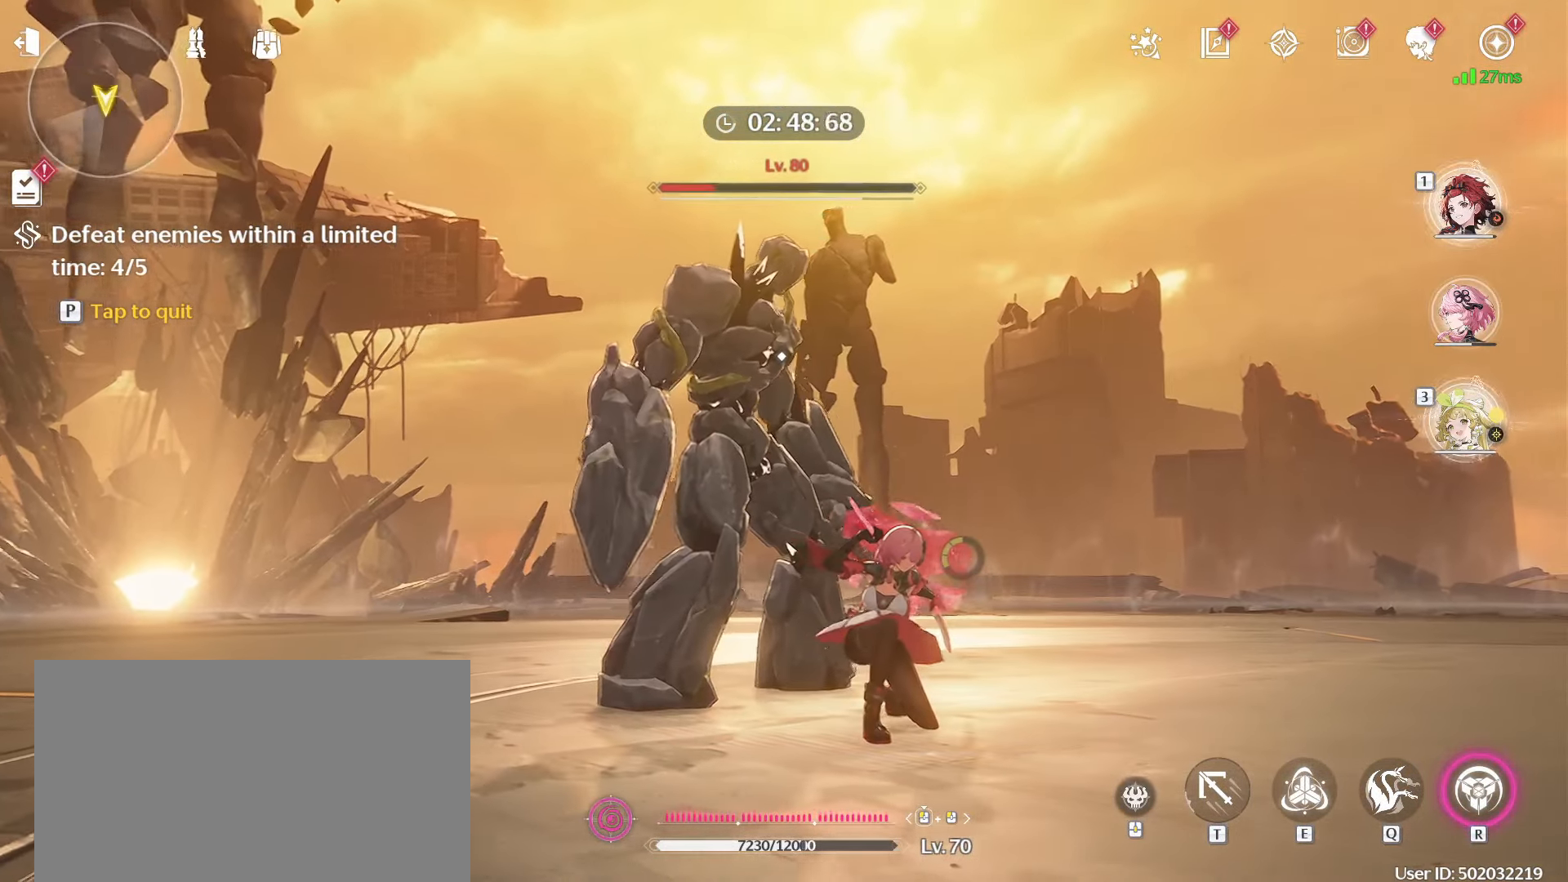
{"keys": [], "mouse": ["left"], "events": []}
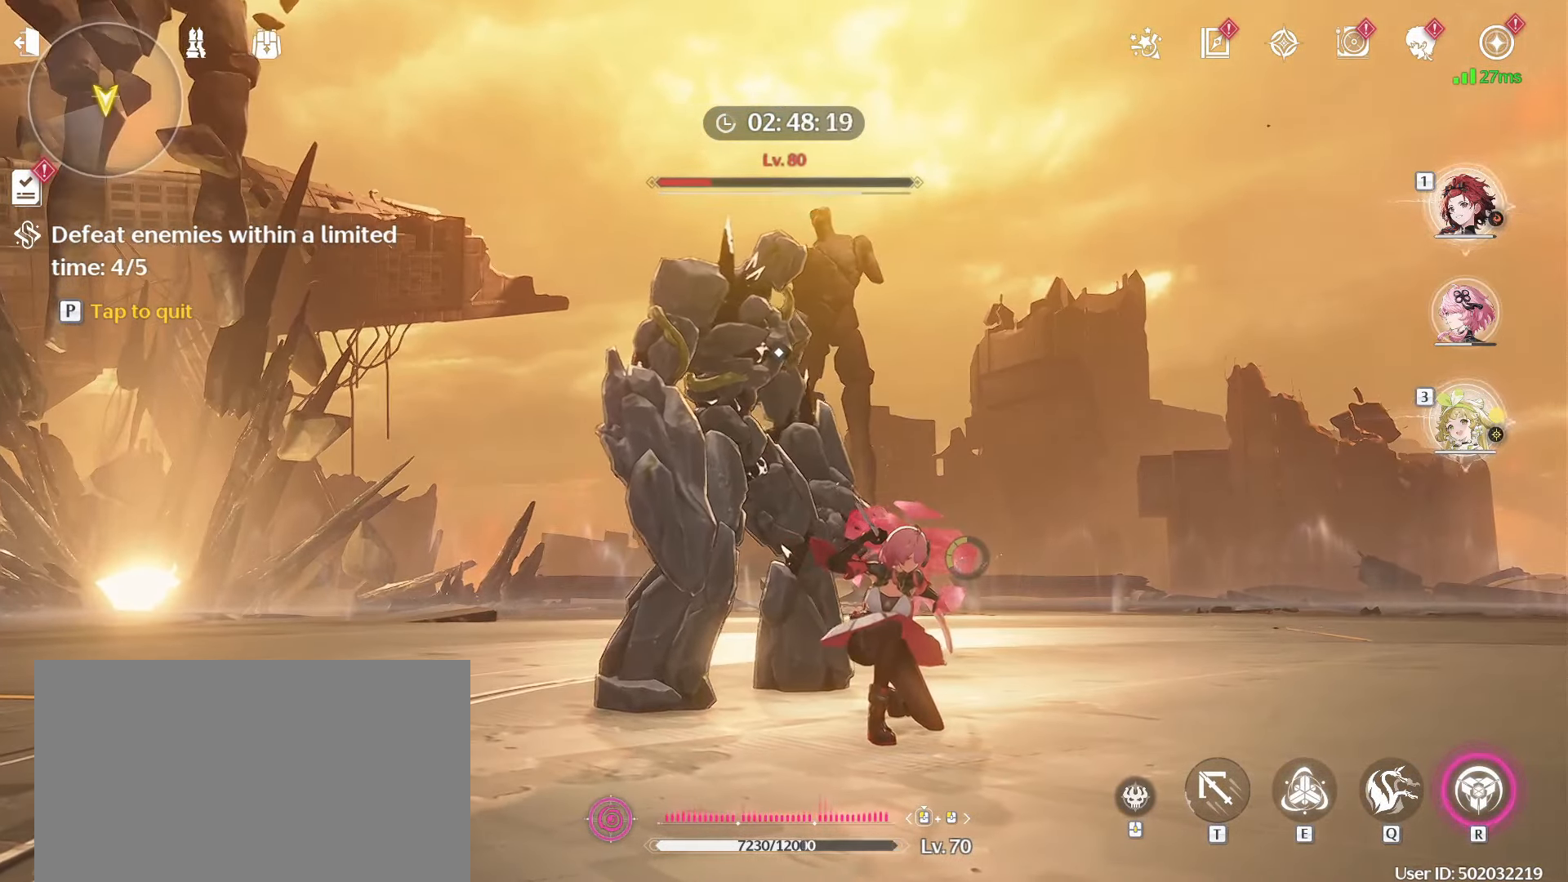
{"keys": [], "mouse": ["left"], "events": []}
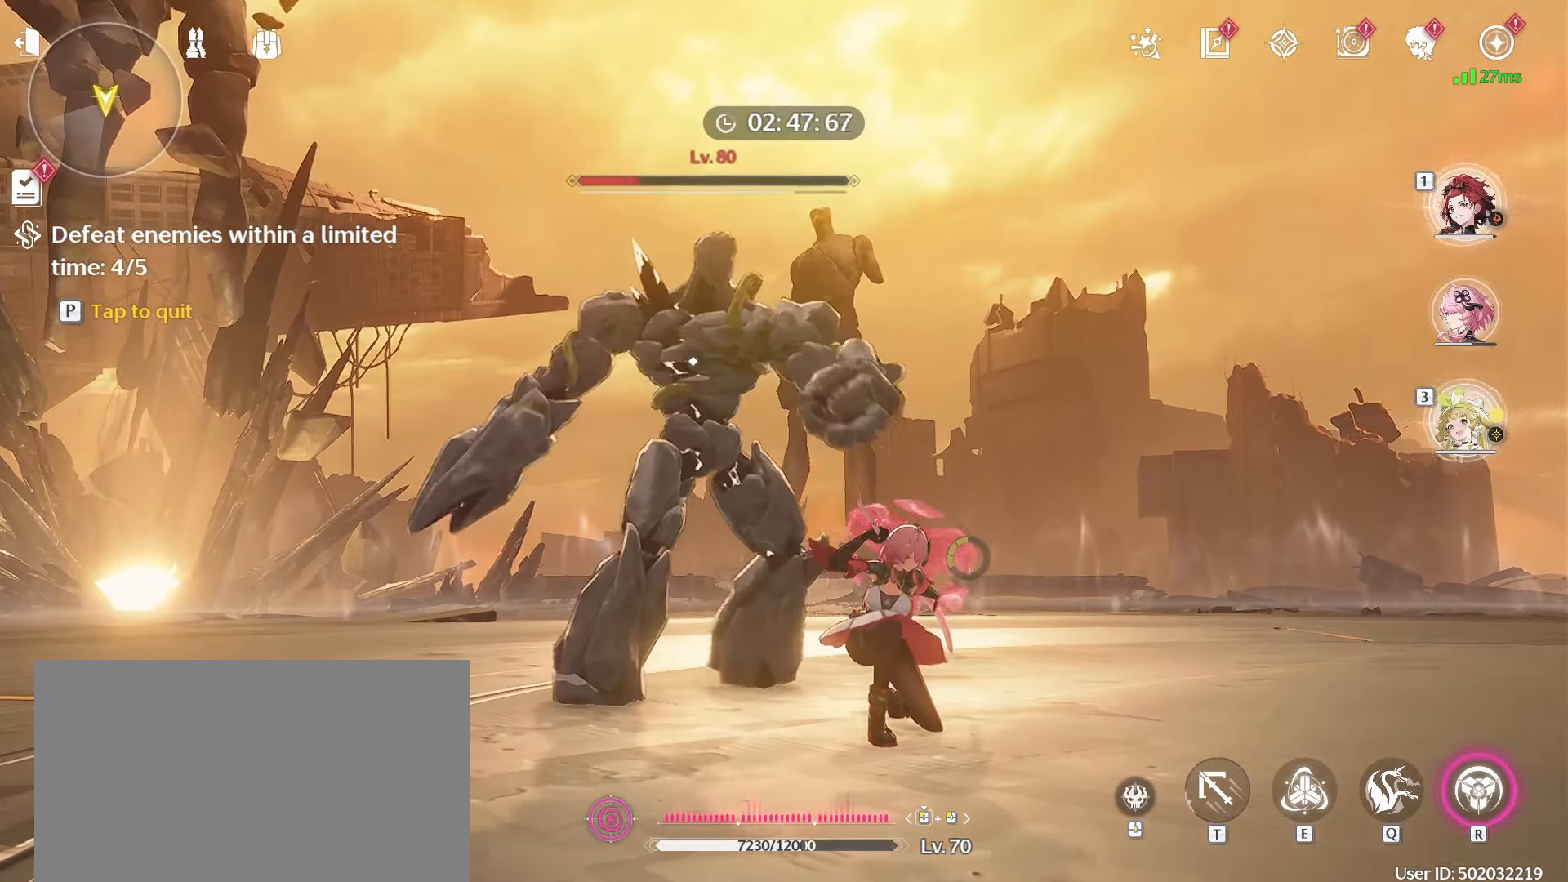
{"keys": [], "mouse": ["left"], "events": []}
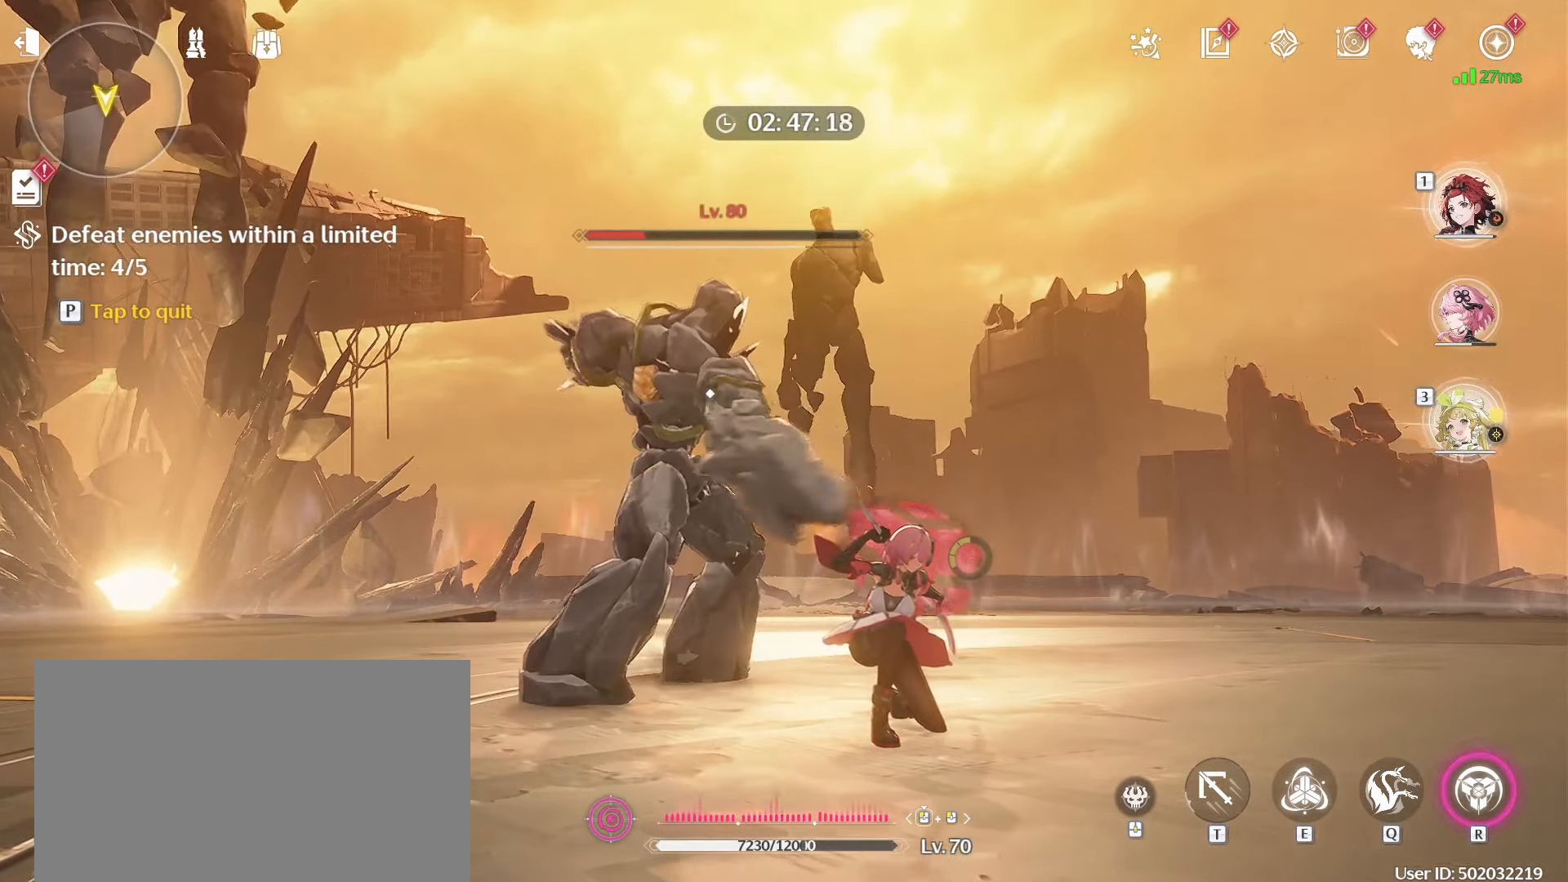
{"keys": [], "mouse": ["left"], "events": []}
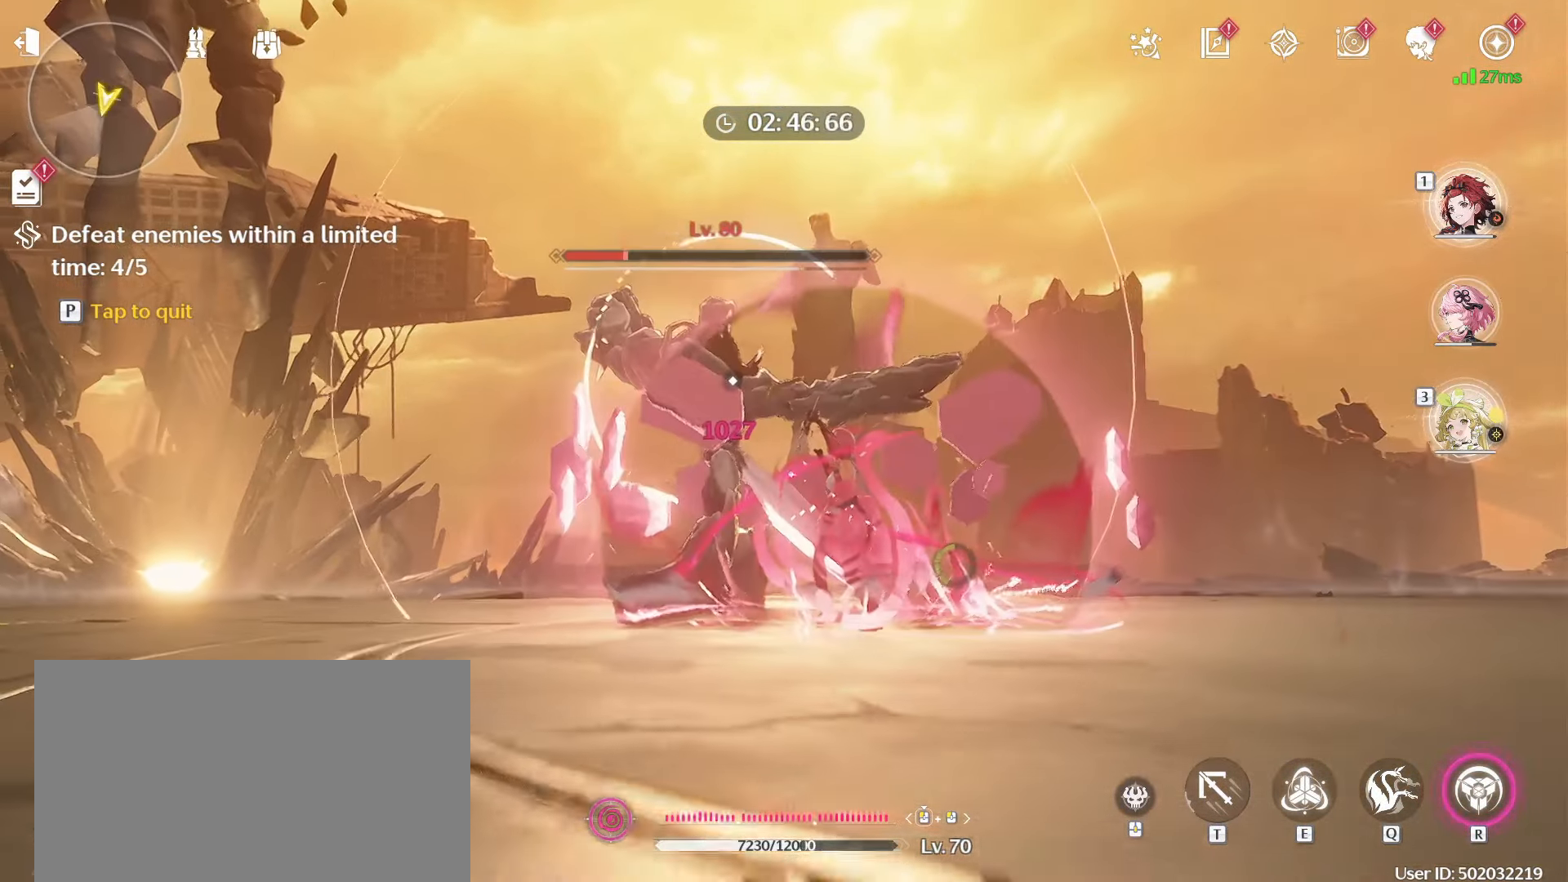
{"keys": [], "mouse": ["left"], "events": []}
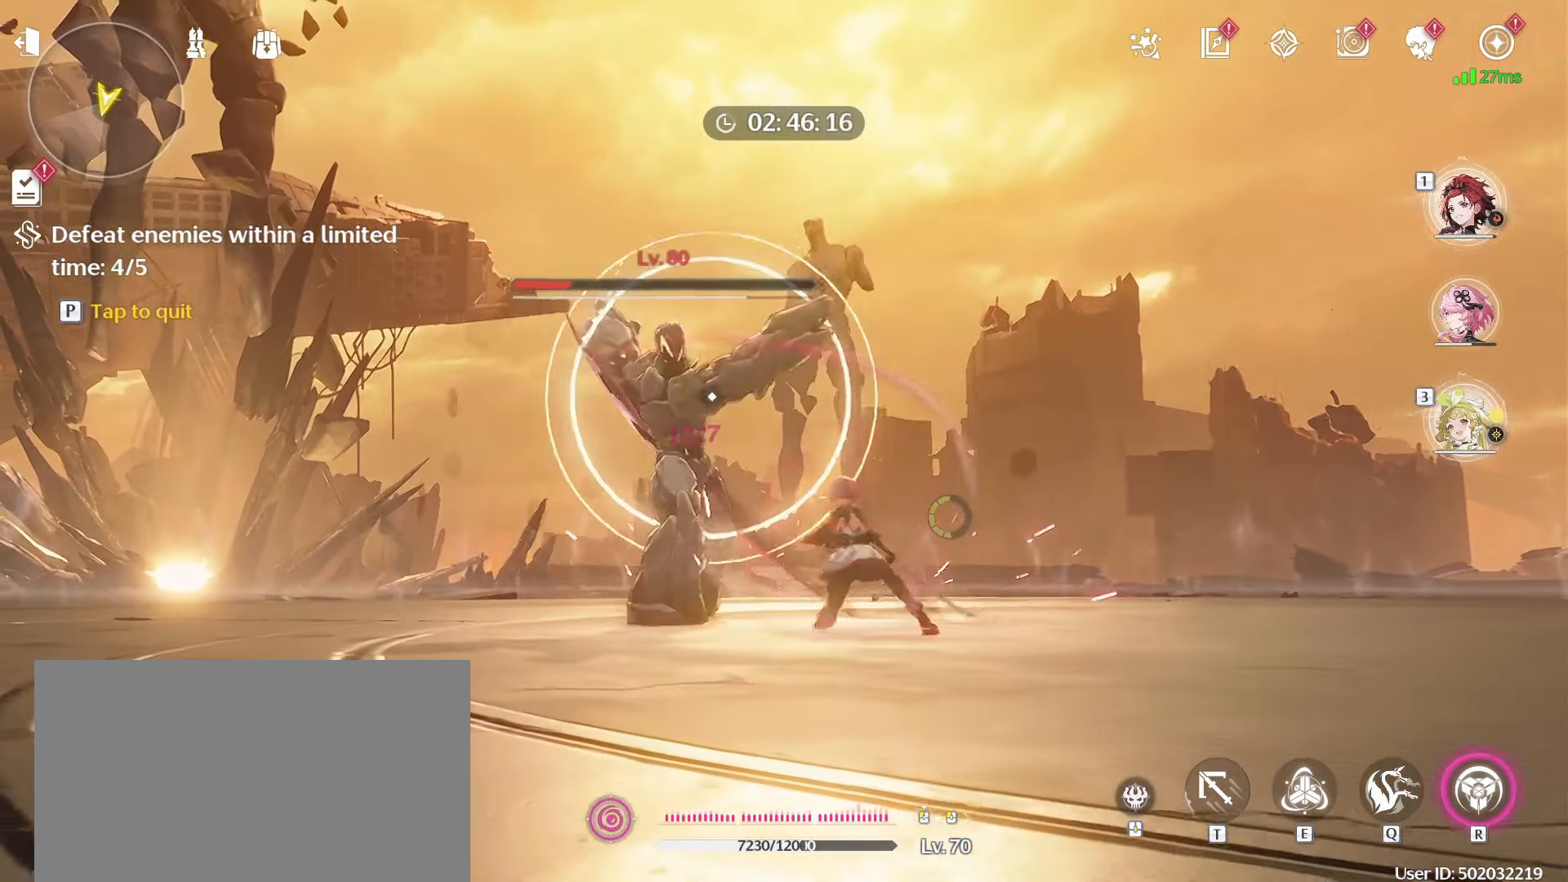
{"keys": ["d"], "mouse": [], "events": [[33, "mouse_left", "up"], [217, "d", "down"], [217, "mouse_right", "down"], [350, "mouse_right", "up"]]}
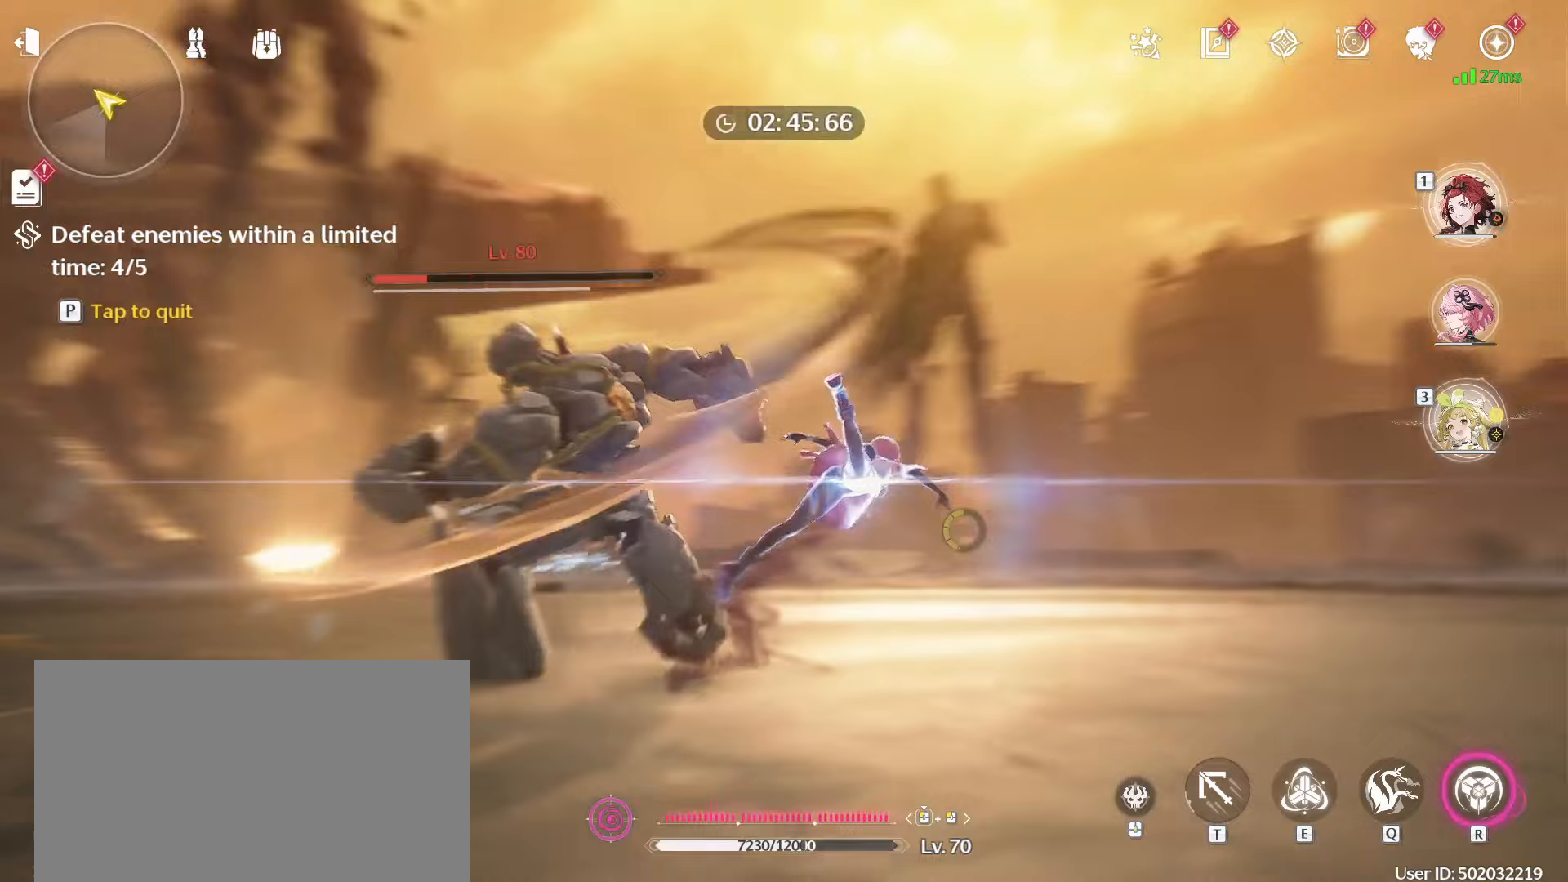
{"keys": ["a", "w"], "mouse": ["left"], "events": [[17, "a", "down"], [17, "d", "up"], [17, "mouse_left", "down"], [17, "w", "down"]]}
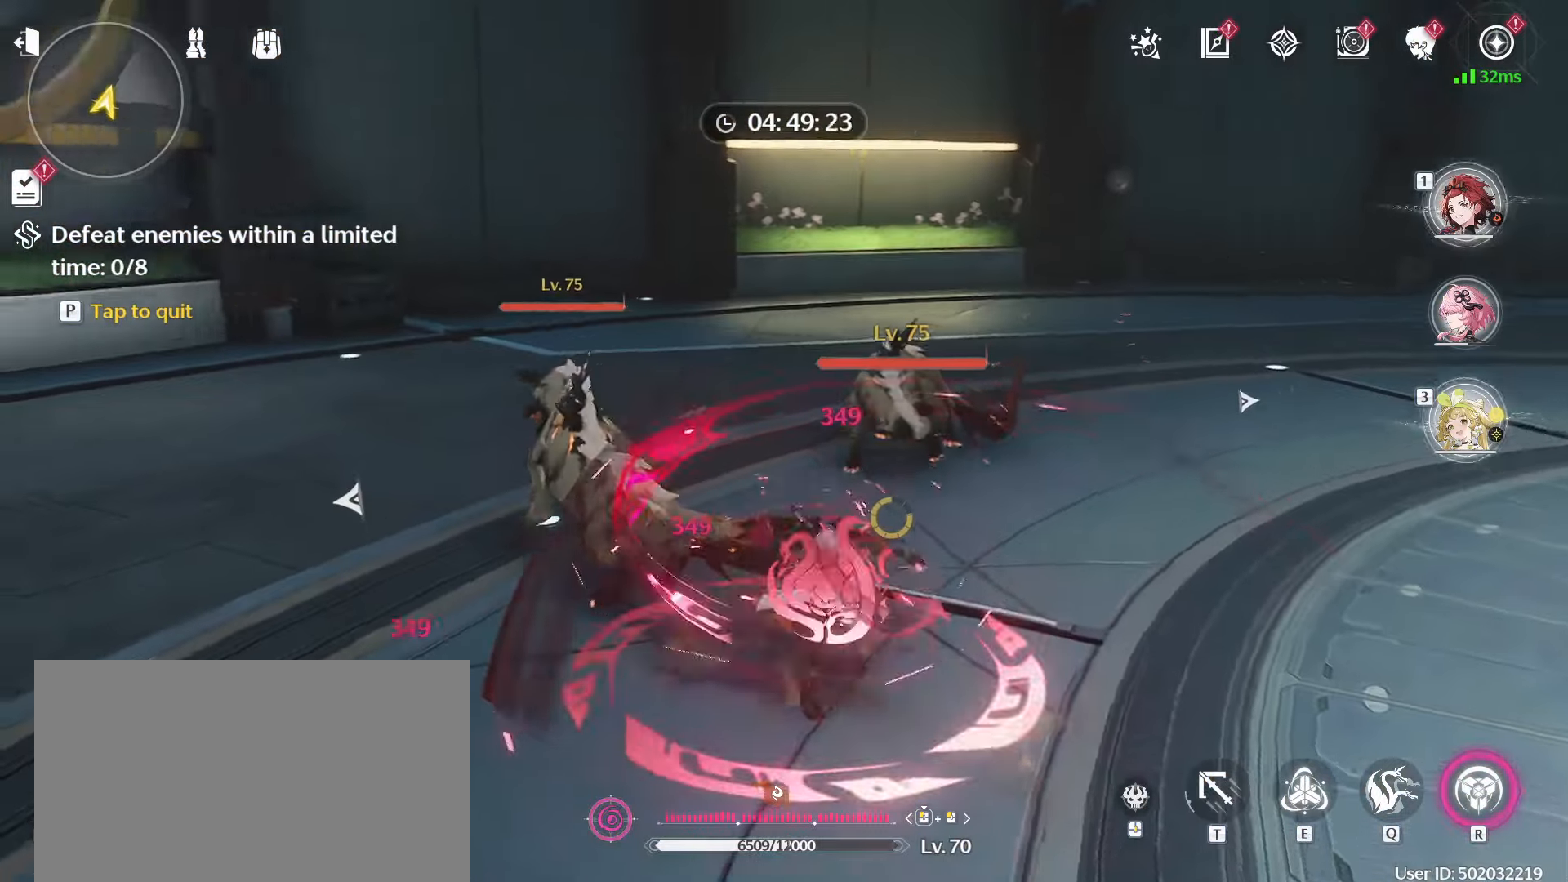
{"keys": ["a", "w"], "mouse": ["left"], "events": []}
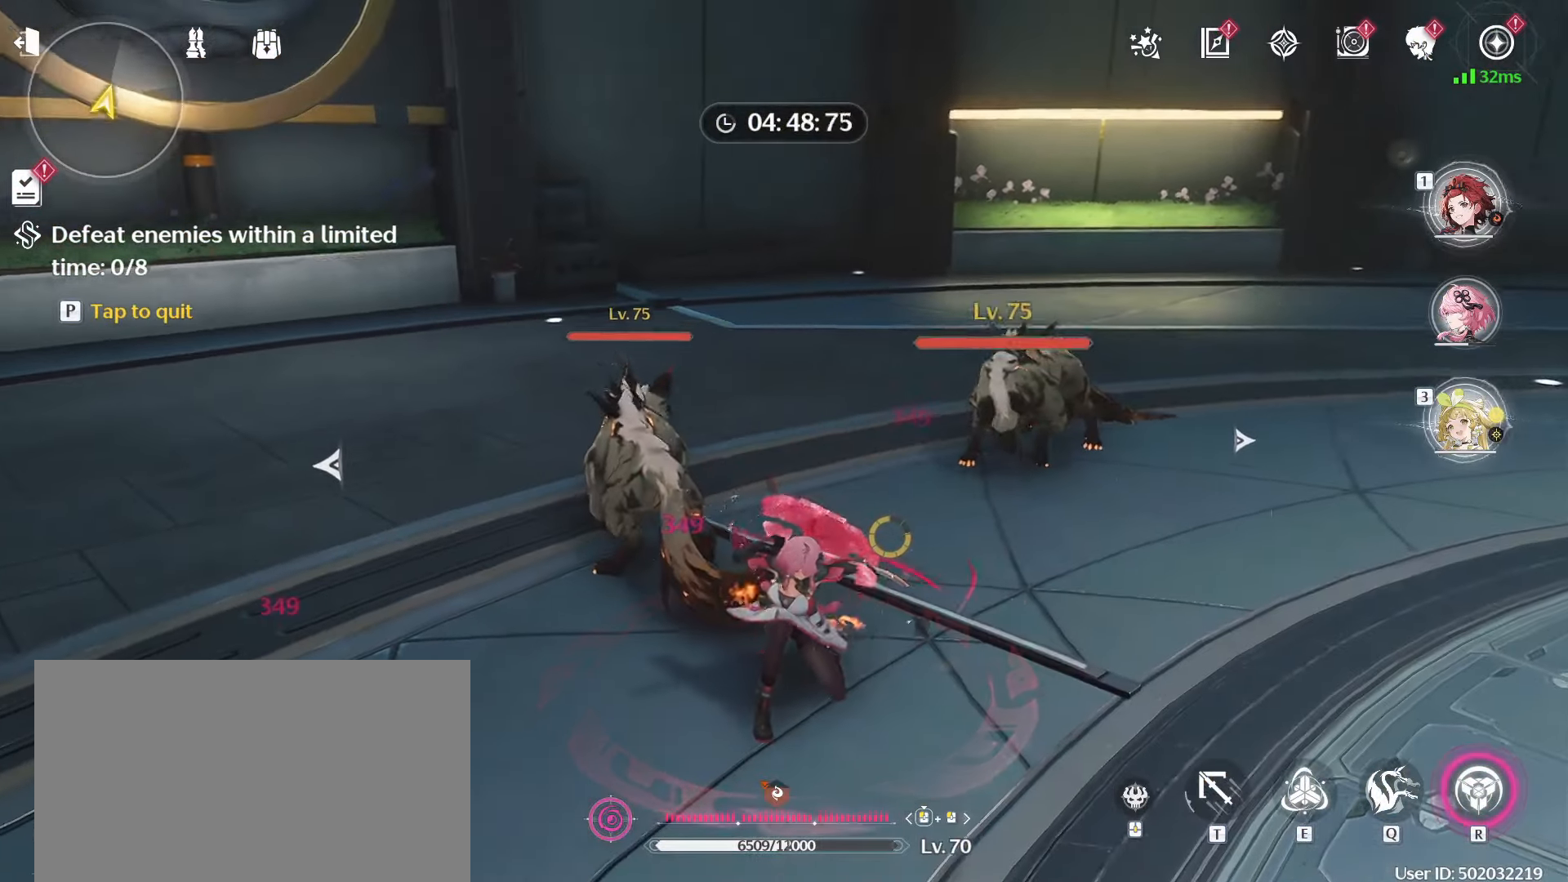
{"keys": [], "mouse": ["left", "wheel"], "events": [[367, "a", "up"], [367, "w", "up"], [467, "mouse_wheel", "down"]]}
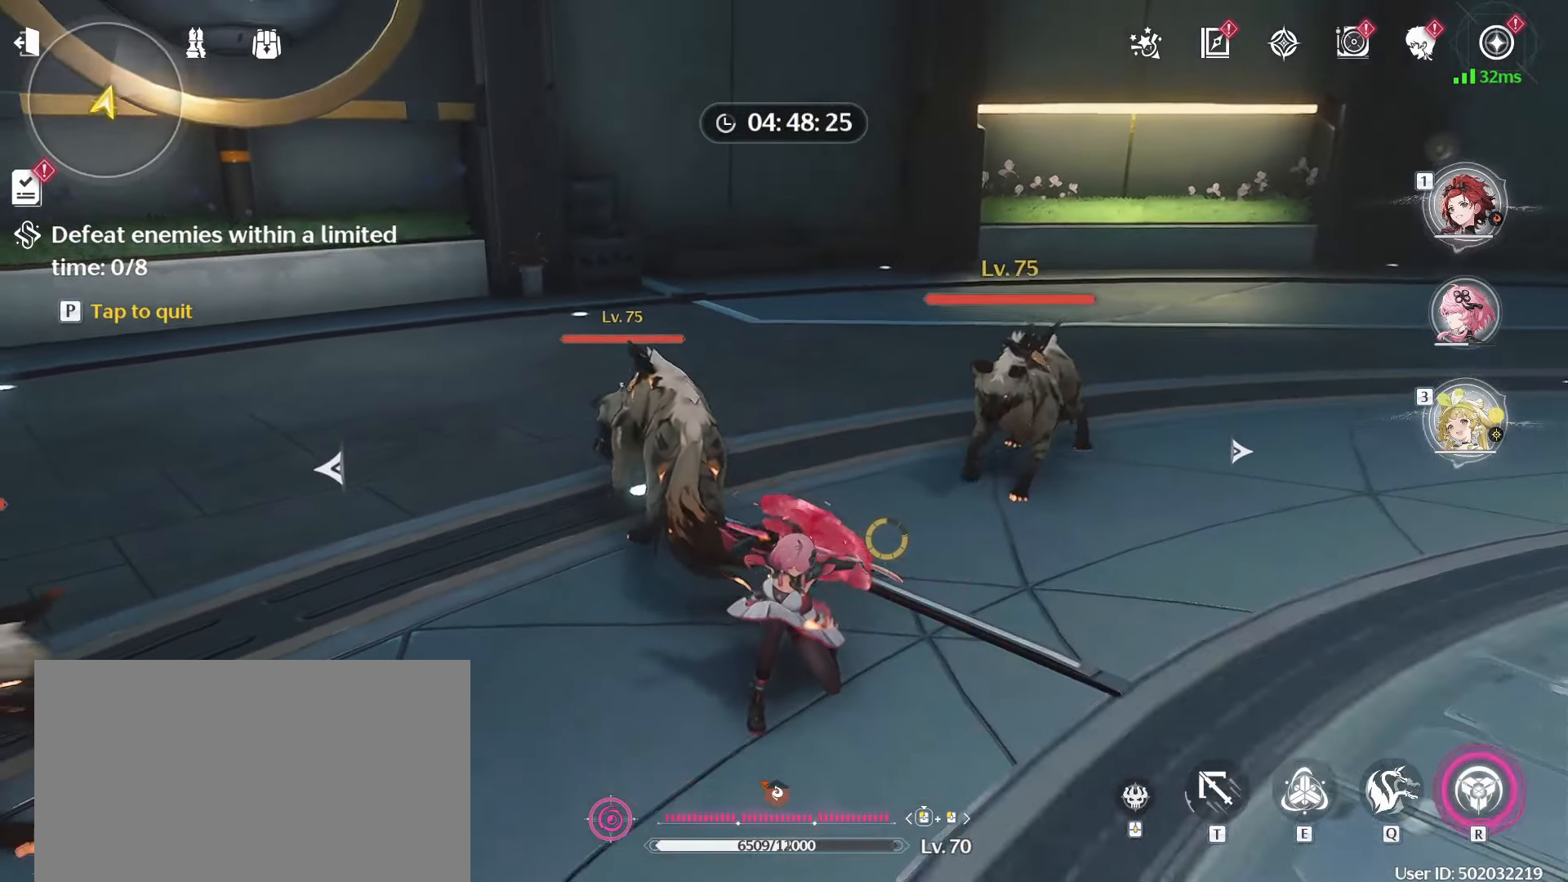
{"keys": [], "mouse": ["left"], "events": [[17, "mouse_wheel", "up"], [433, "mouse_wheel", "down"], [483, "mouse_wheel", "up"]]}
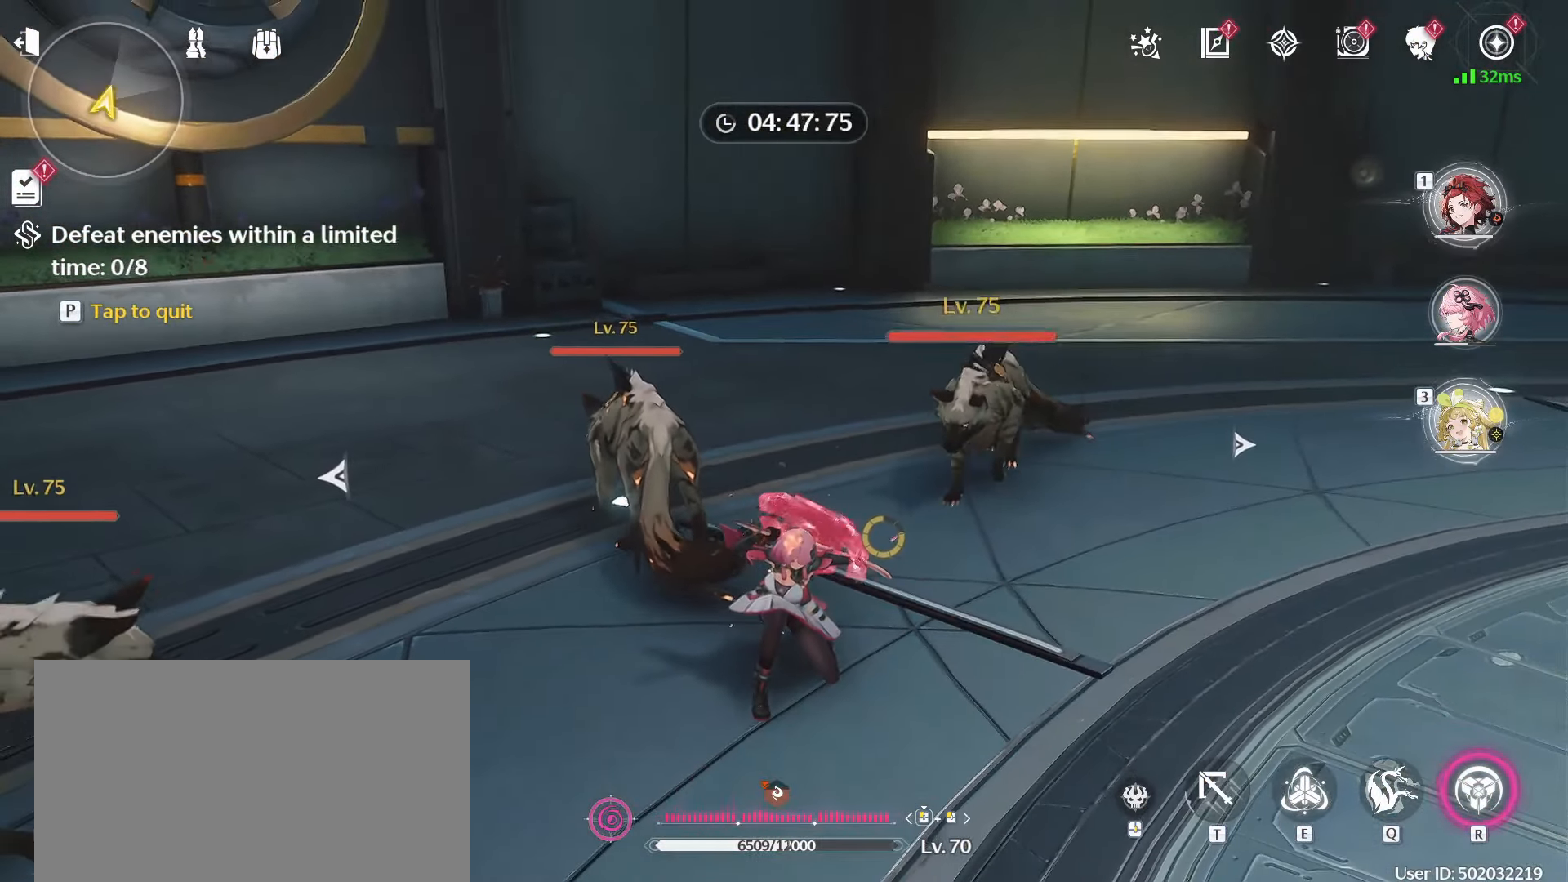
{"keys": [], "mouse": ["left"], "events": [[217, "mouse_wheel", "down"], [350, "mouse_wheel", "up"]]}
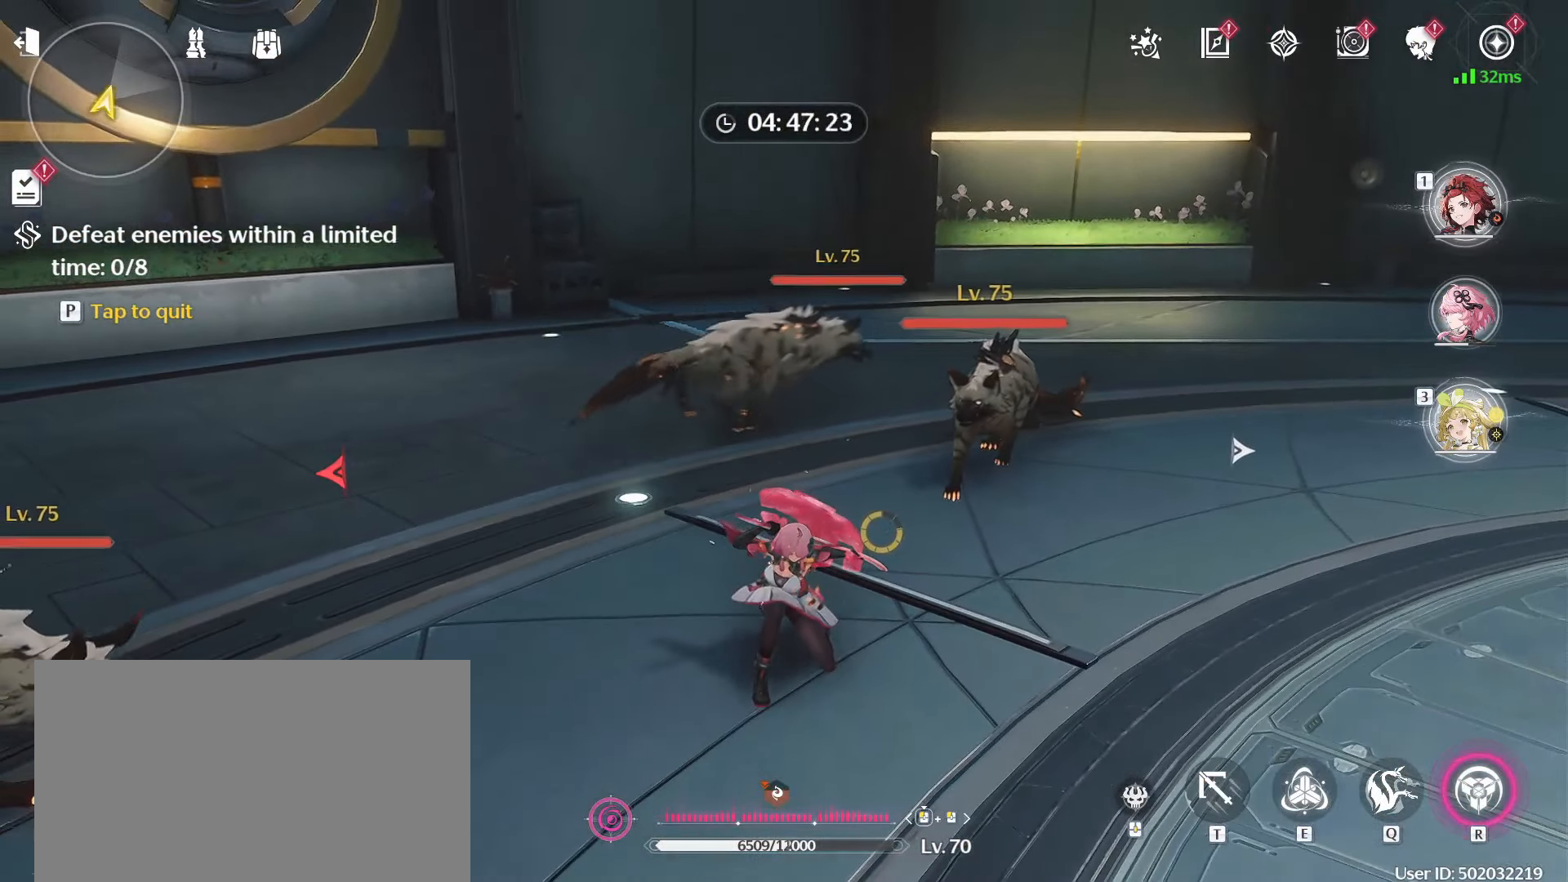
{"keys": [], "mouse": ["left"], "events": []}